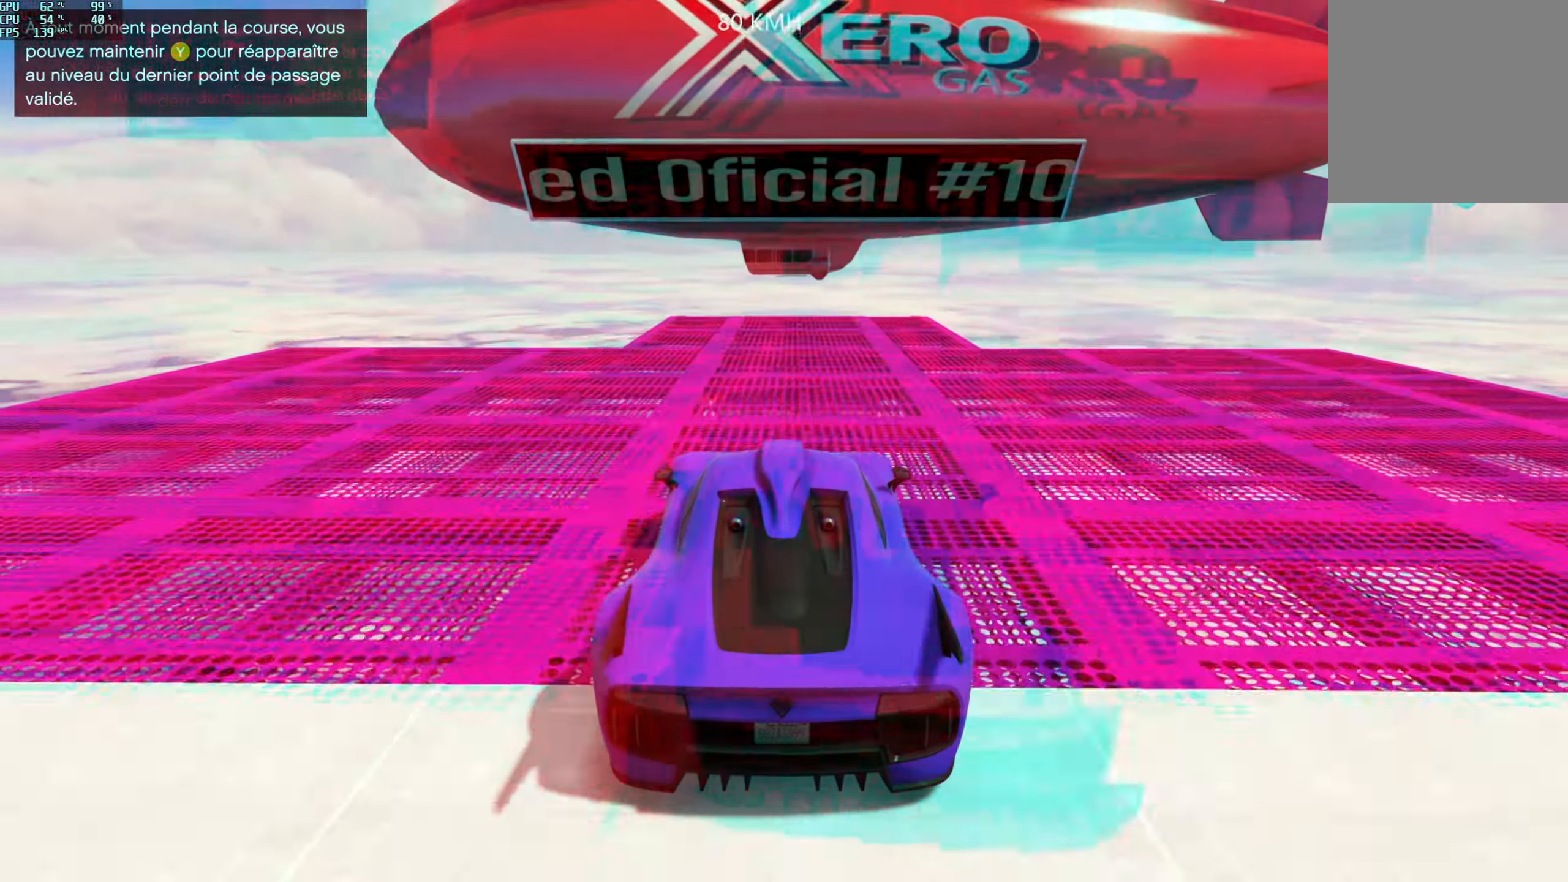
Gameplay with a controller (Xbox layout); each line is a JSON object with the inputs held at the frame after it. "events" lists button and stick changes between this image and that frame as [ms after this image, input, new state], when the widget could be followed in between.
{"buttons": ["L2"], "left_stick": "center", "right_stick": "down", "events": [[450, "L2", "down"]]}
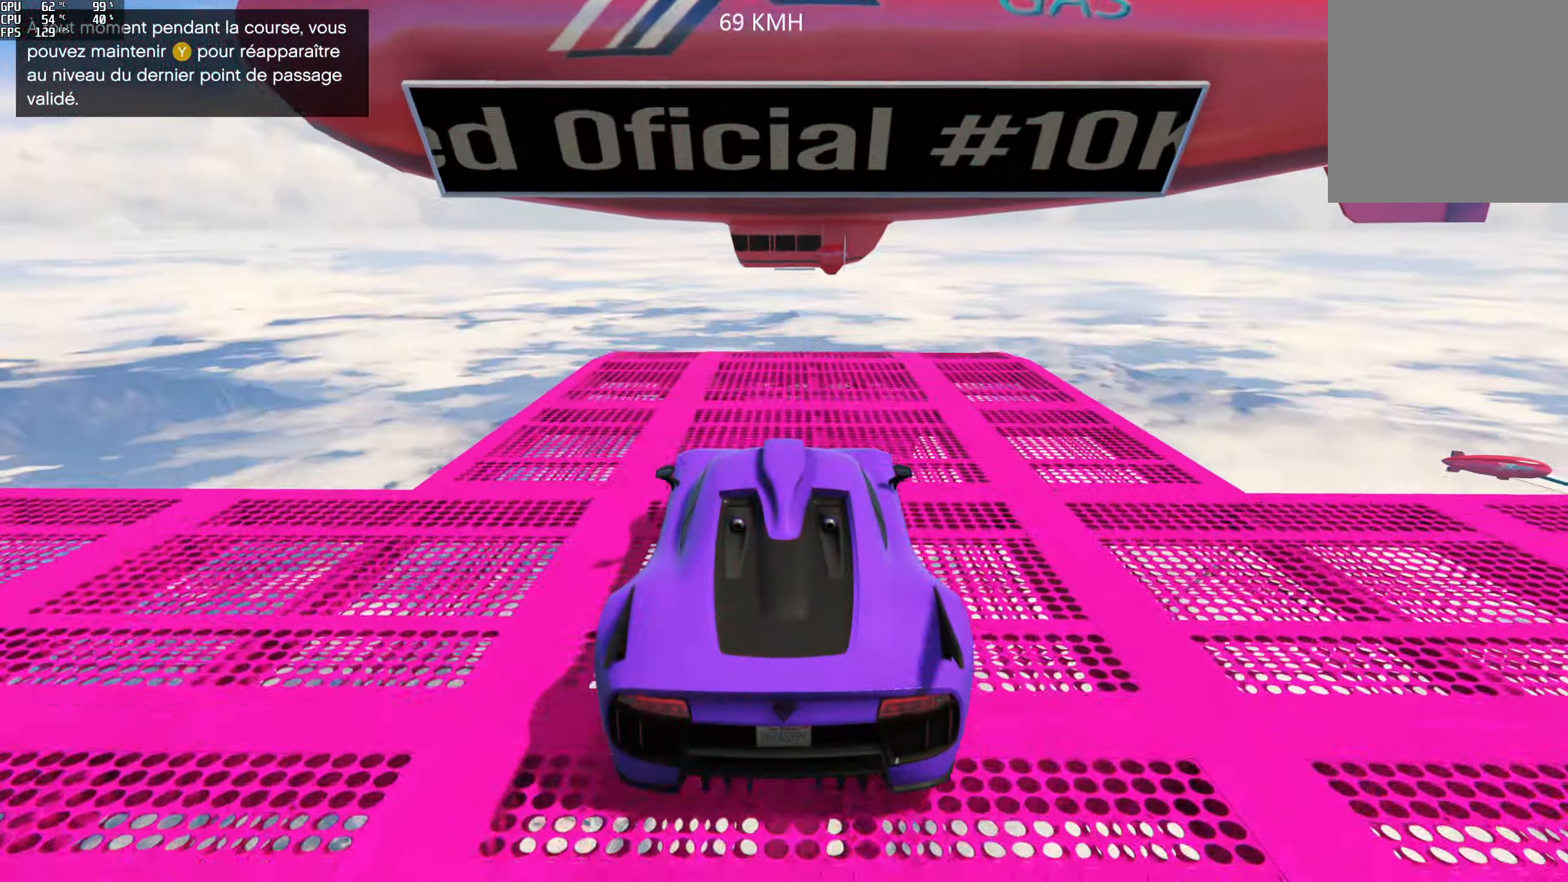
{"buttons": [], "left_stick": "center", "right_stick": "down", "events": [[167, "L2", "up"]]}
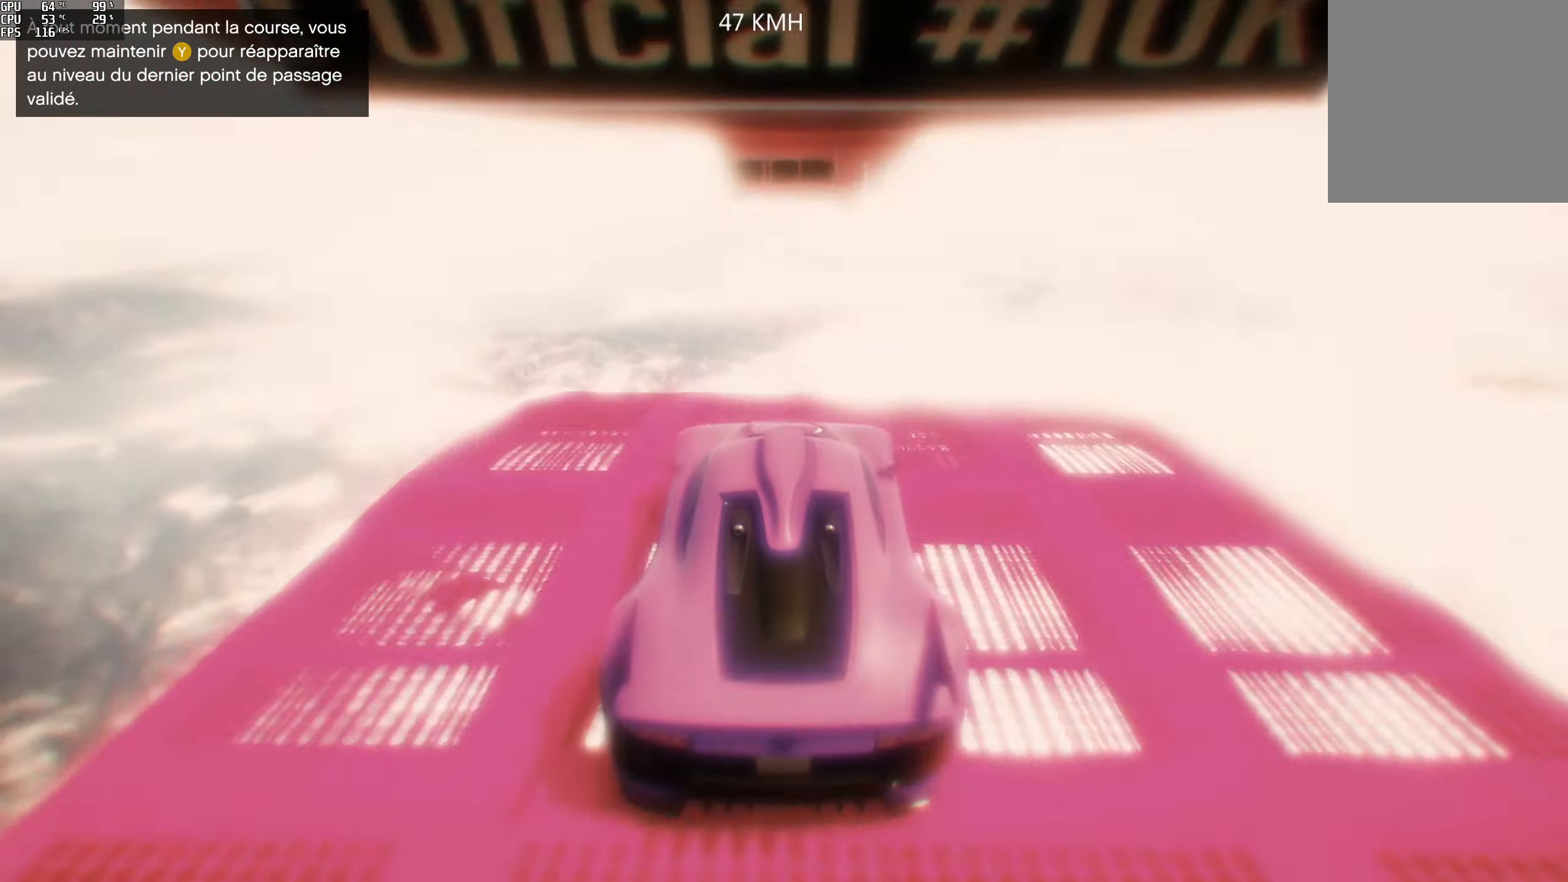
{"buttons": [], "left_stick": "center", "right_stick": "down", "events": [[100, "L2", "down"], [250, "L2", "up"]]}
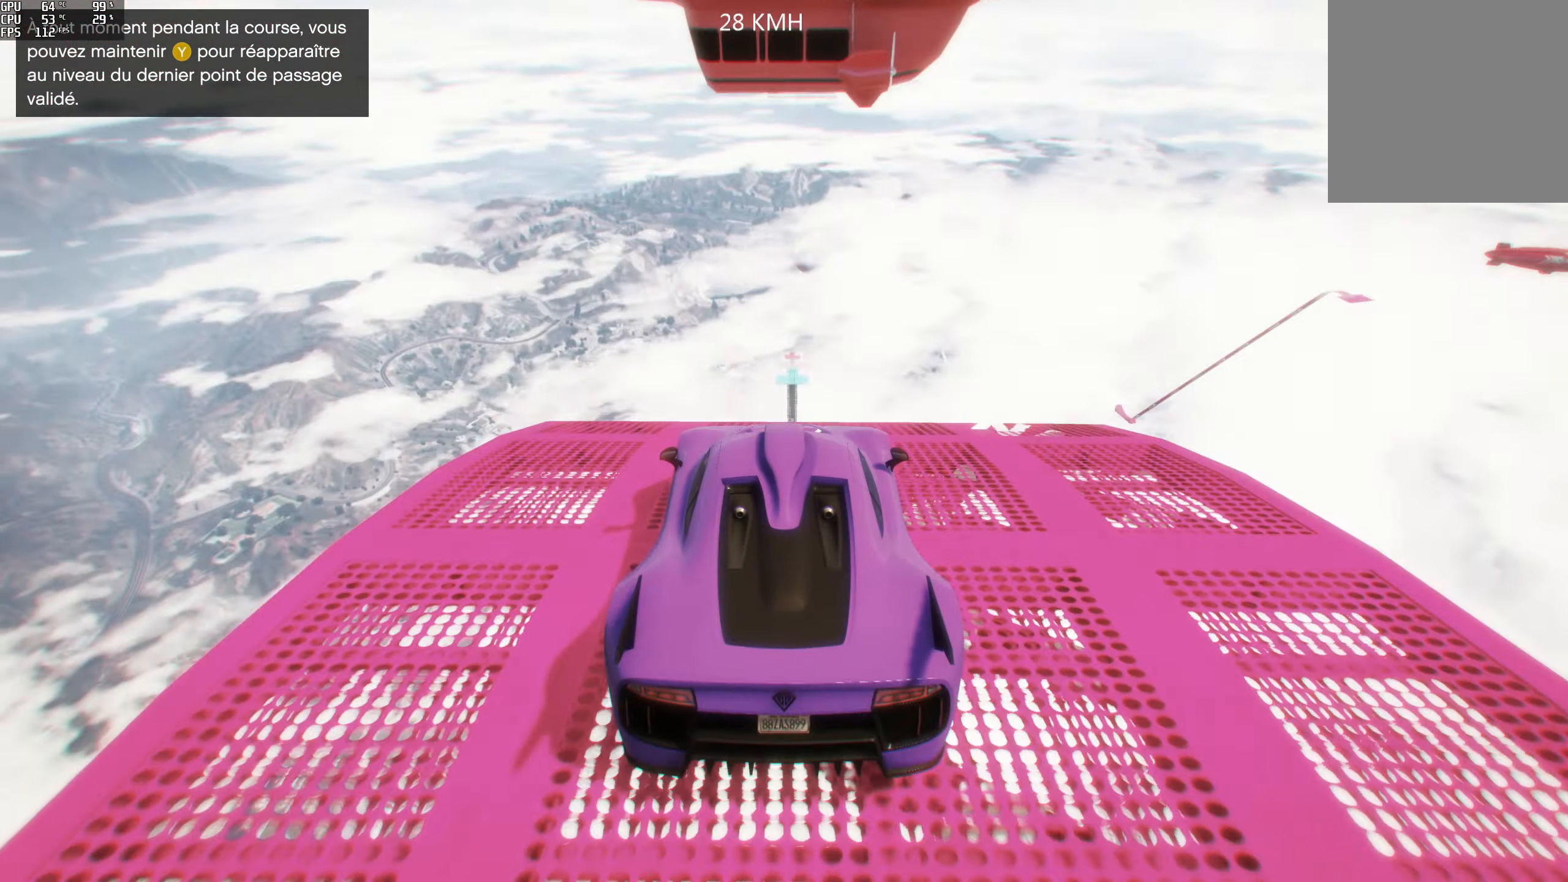
{"buttons": [], "left_stick": "center", "right_stick": "down", "events": [[250, "R2", "down"], [433, "R2", "up"]]}
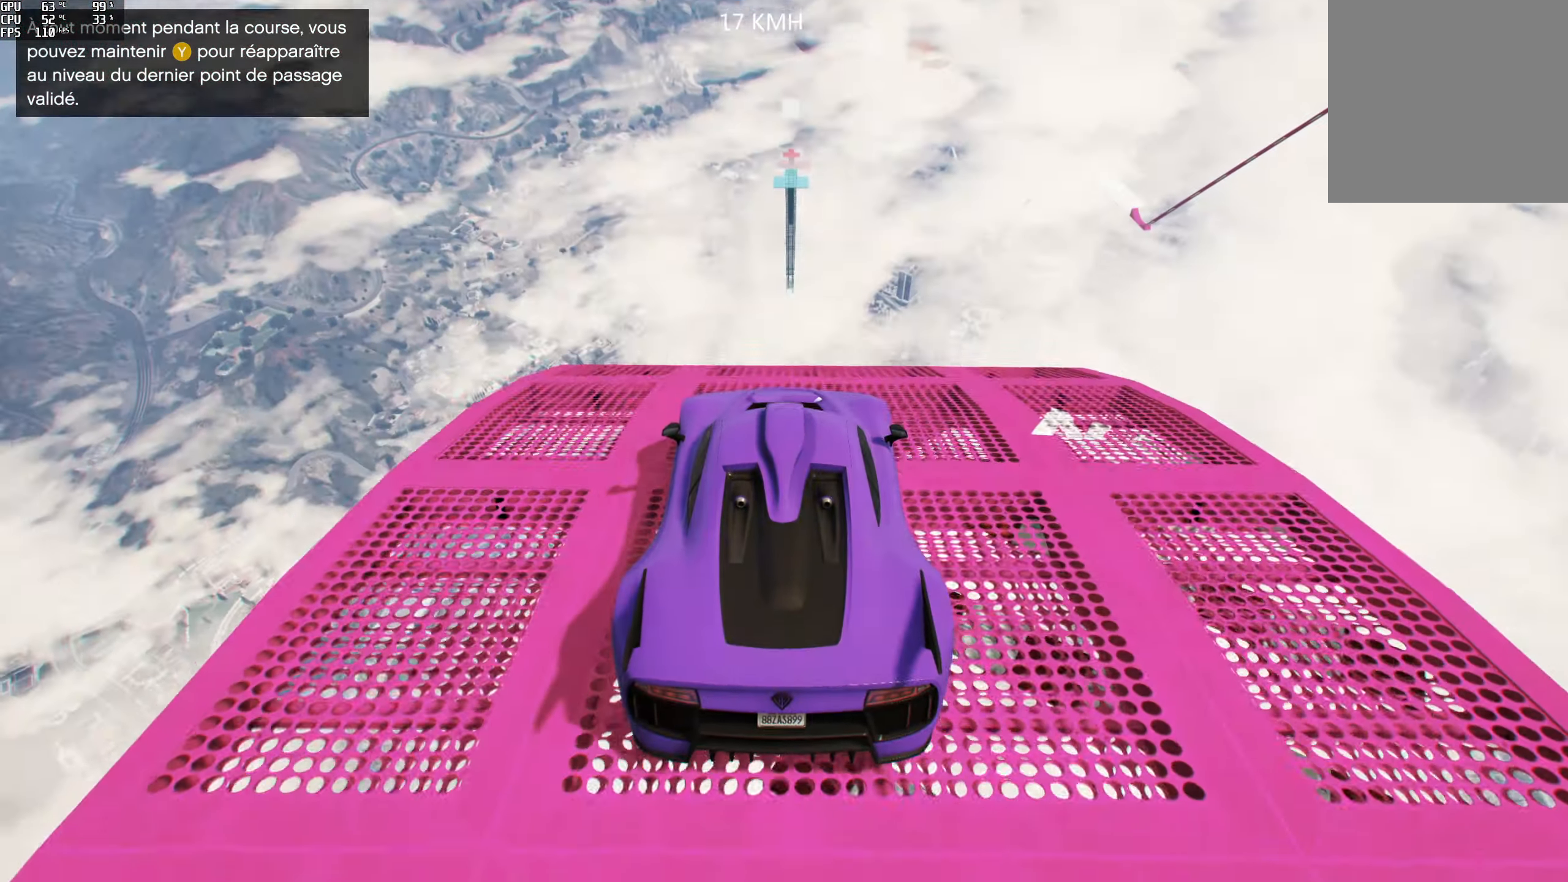
{"buttons": [], "left_stick": "center", "right_stick": "down", "events": [[250, "R2", "down"], [483, "R2", "up"]]}
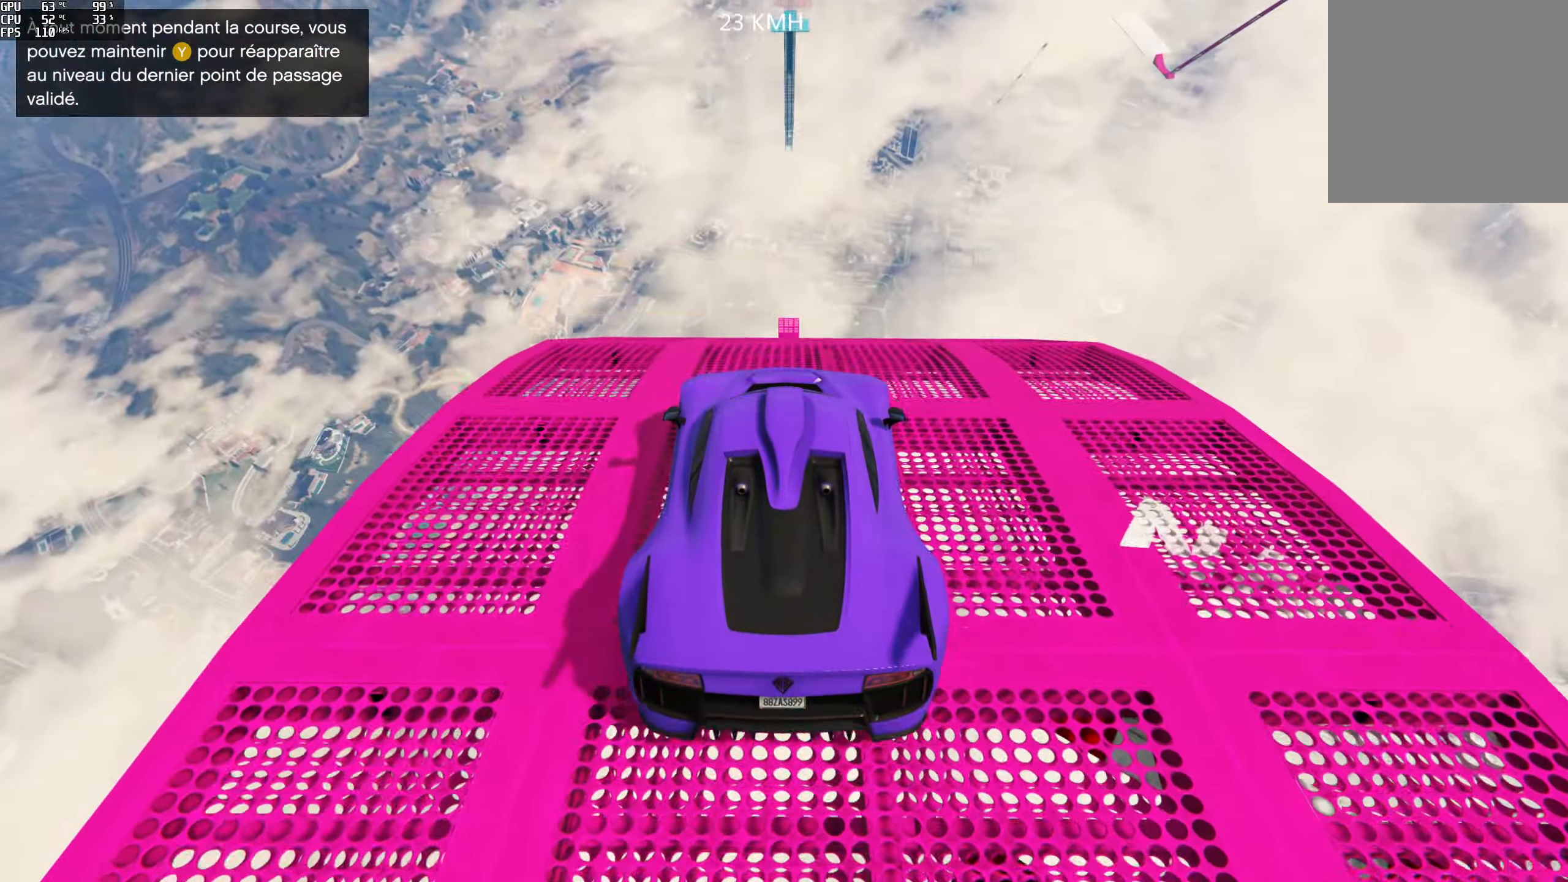
{"buttons": [], "left_stick": "center", "right_stick": "down", "events": [[233, "R2", "down"], [467, "R2", "up"]]}
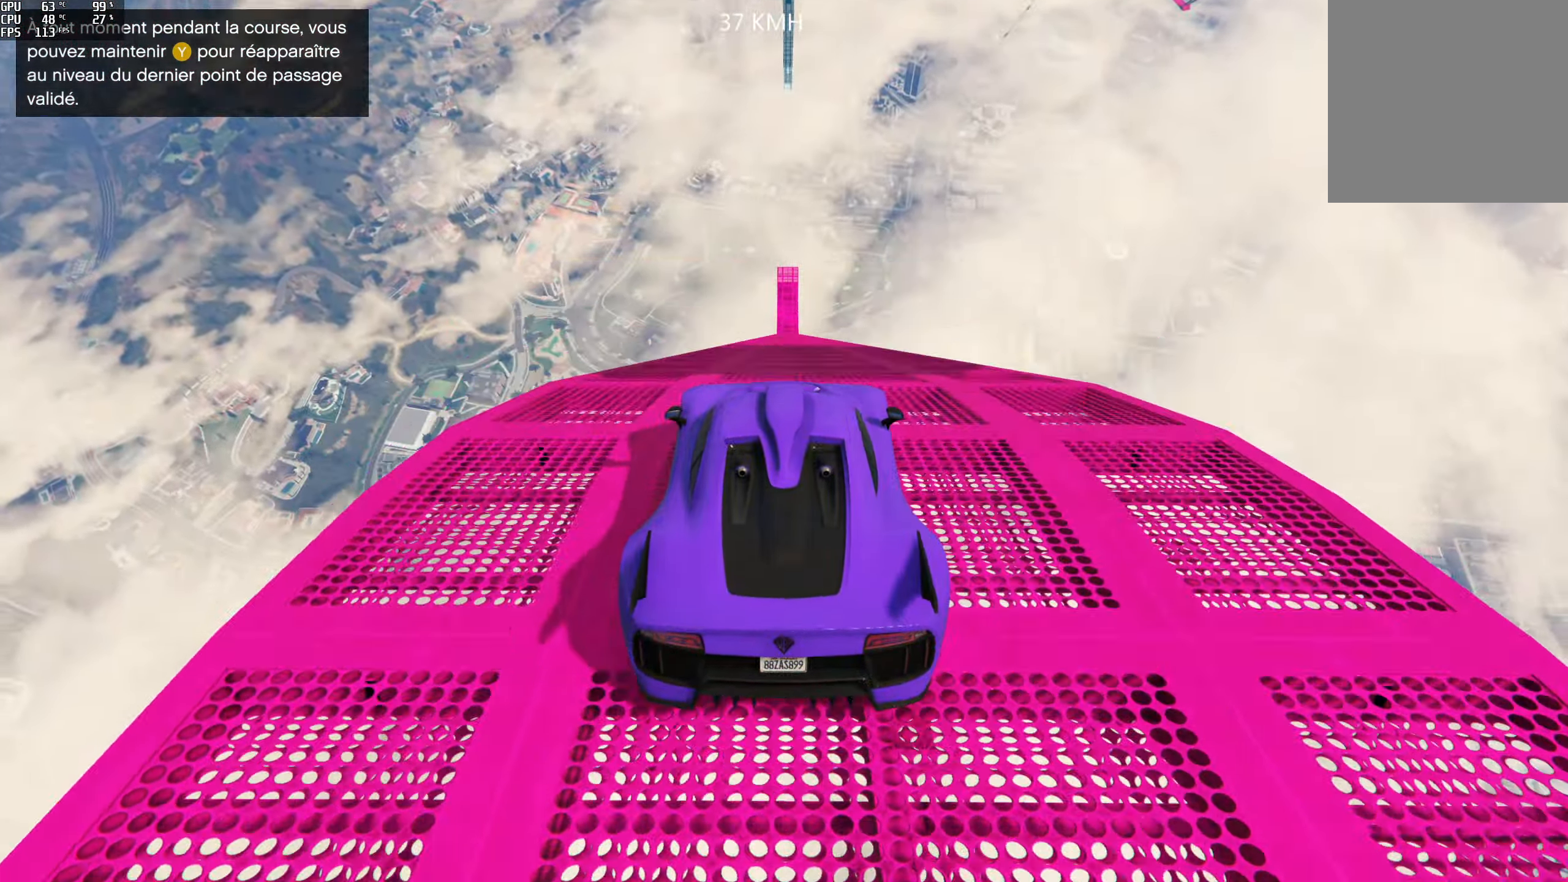
{"buttons": ["R2"], "left_stick": "center", "right_stick": "down", "events": [[400, "R2", "down"]]}
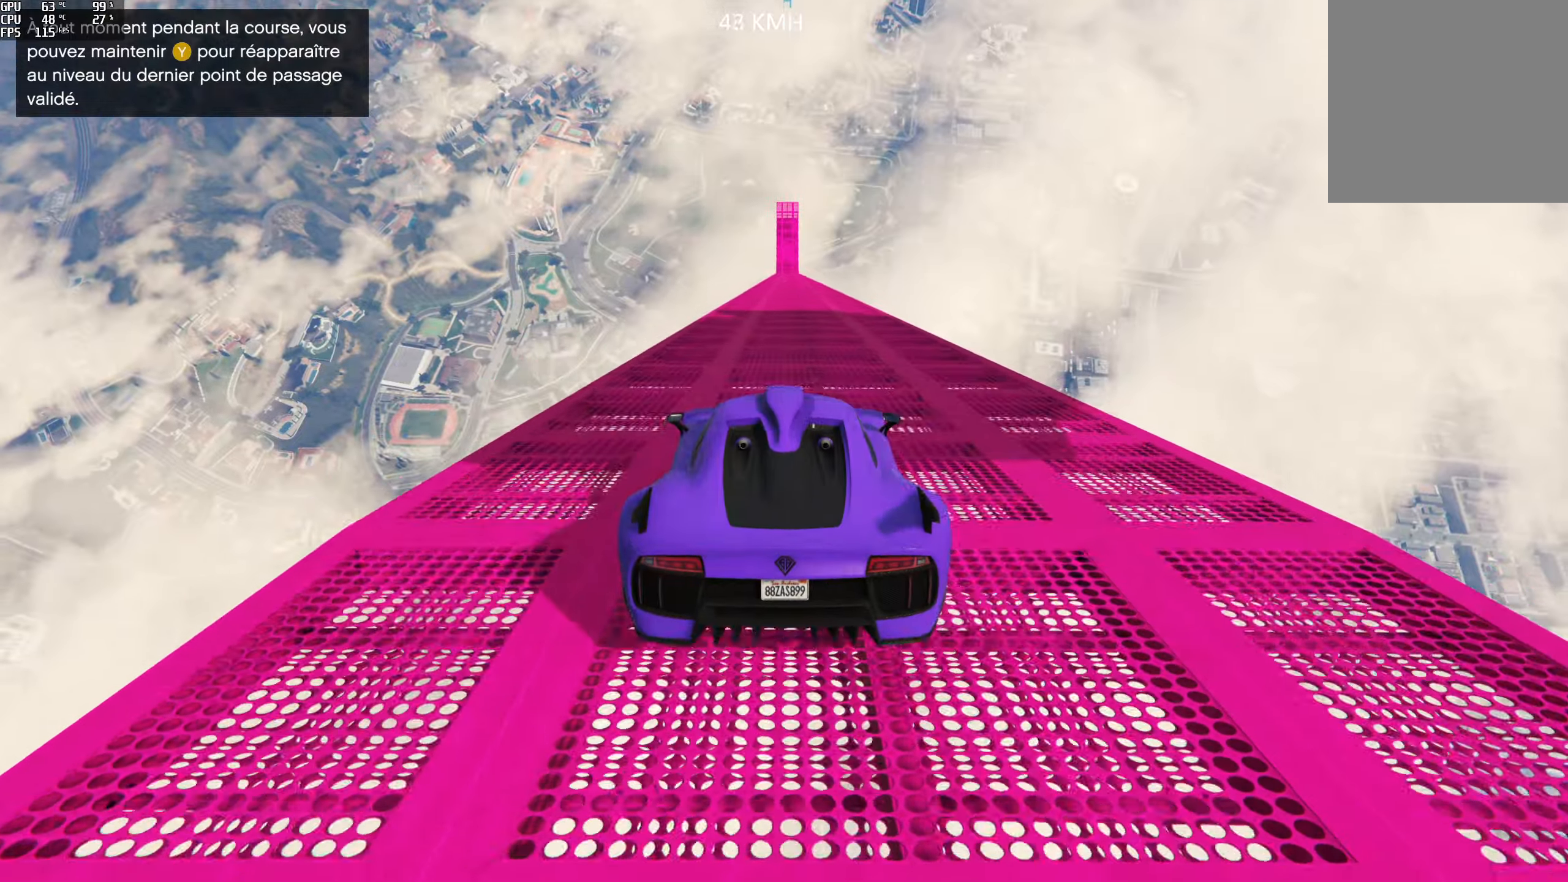
{"buttons": ["R2"], "left_stick": "center", "right_stick": "down", "events": []}
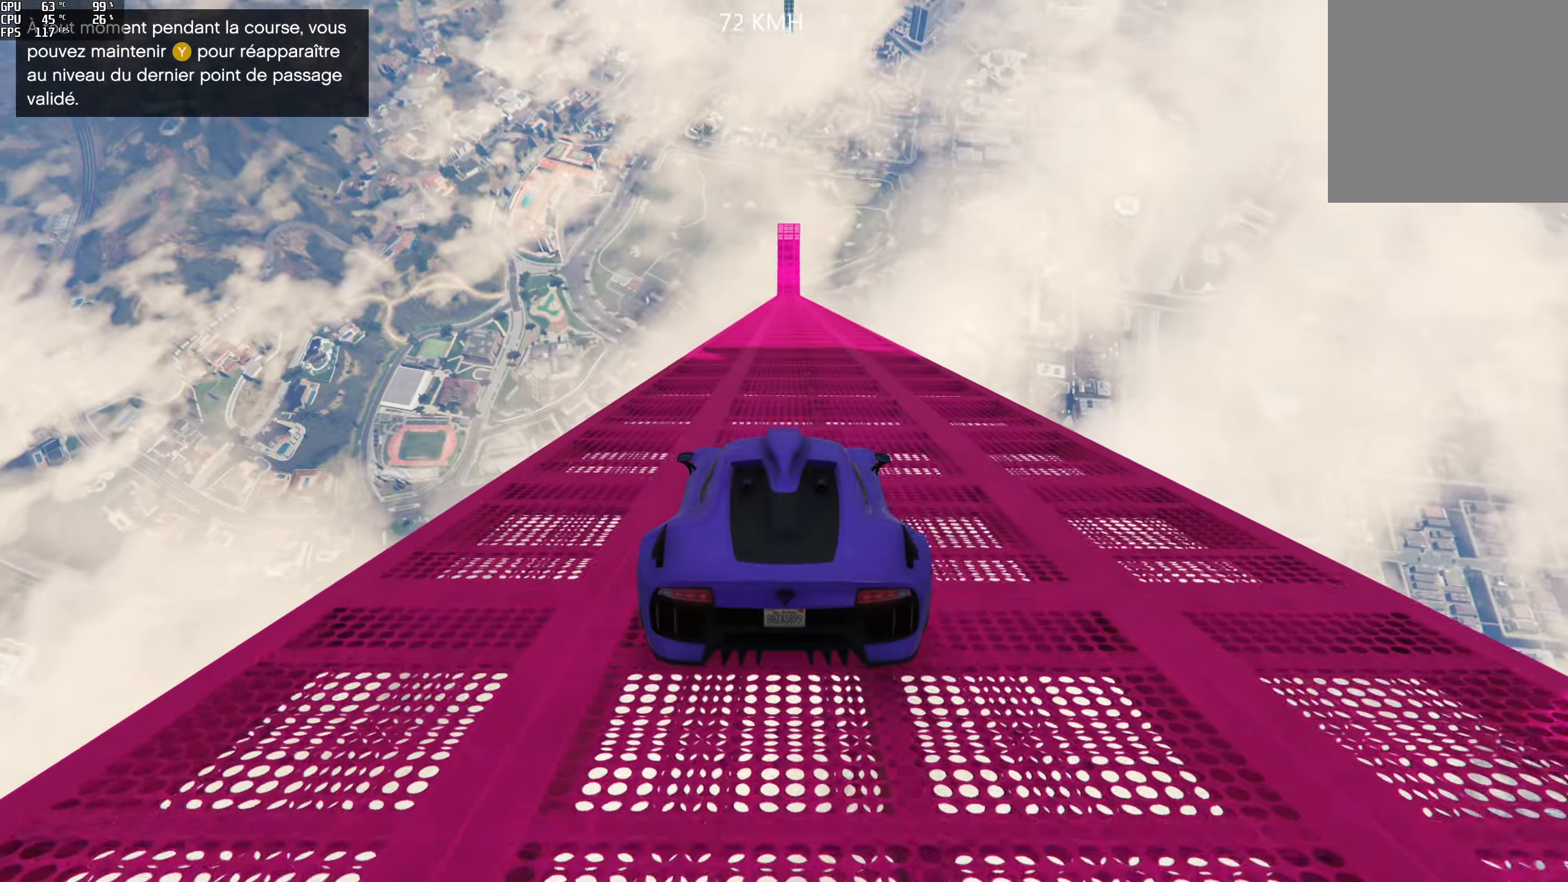
{"buttons": ["R2"], "left_stick": "center", "right_stick": "down", "events": []}
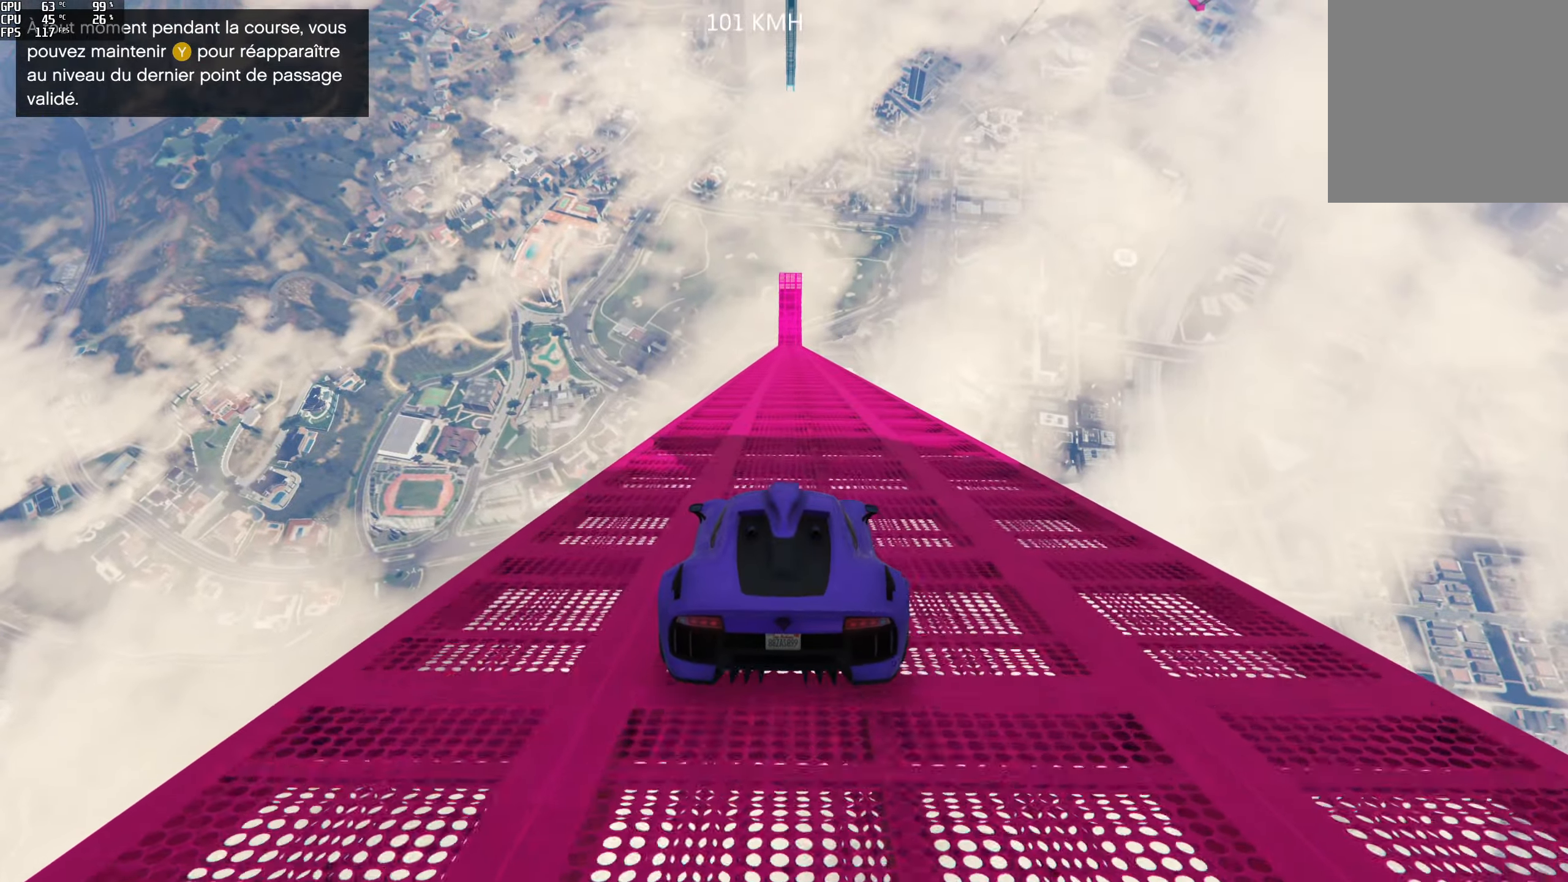
{"buttons": ["R2"], "left_stick": "center", "right_stick": "down", "events": []}
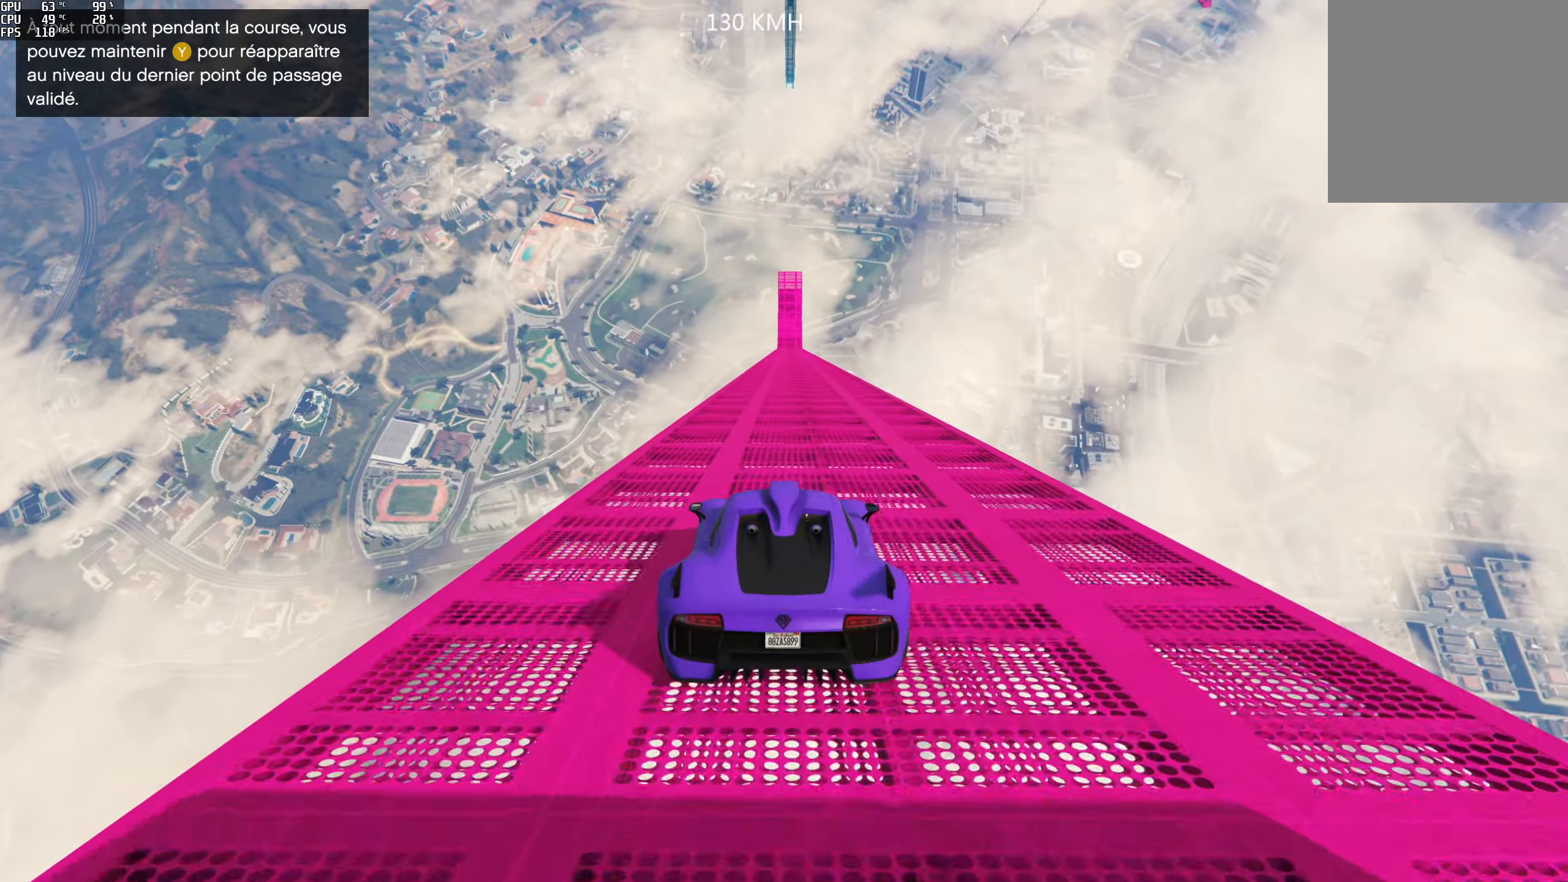
{"buttons": ["R2"], "left_stick": "center", "right_stick": "down", "events": []}
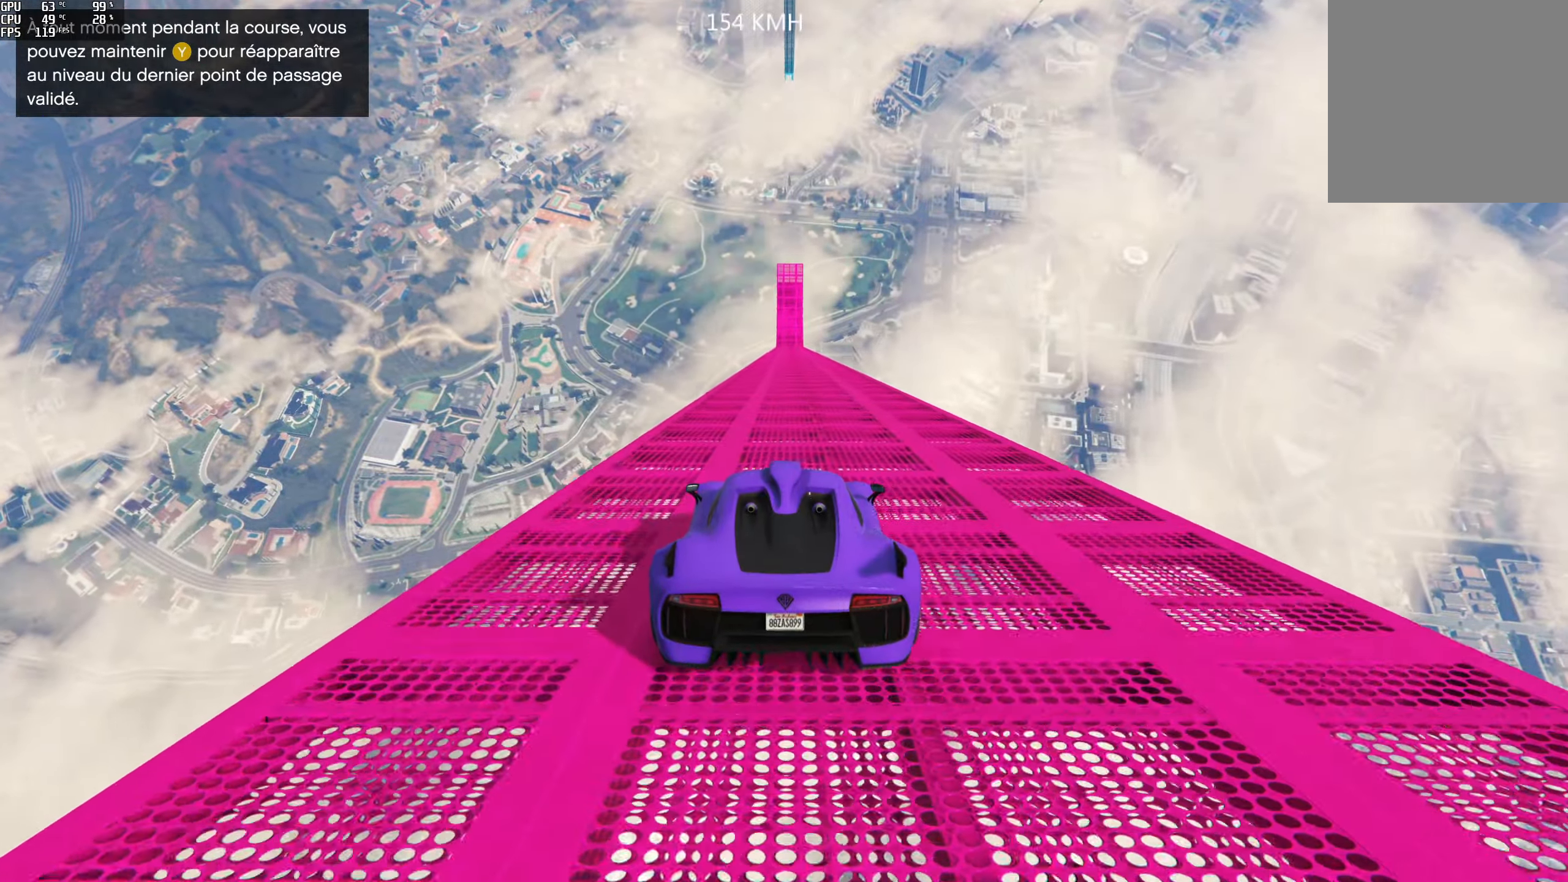
{"buttons": ["R2"], "left_stick": "center", "right_stick": "down", "events": [[100, "left_stick", "right"], [167, "left_stick", "center"]]}
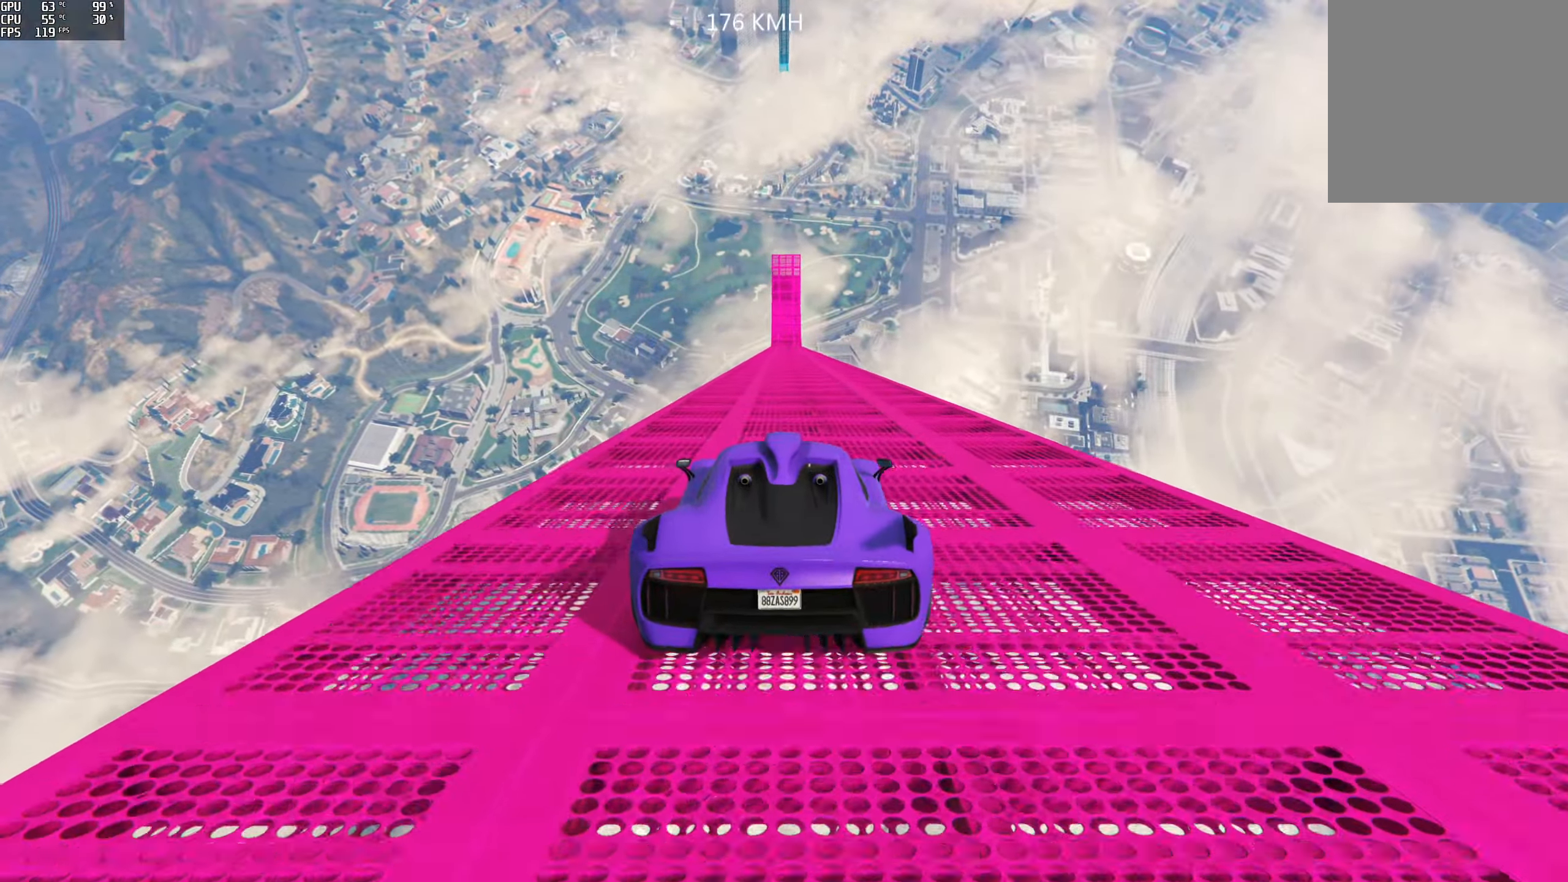
{"buttons": ["R2"], "left_stick": "center", "right_stick": "down", "events": []}
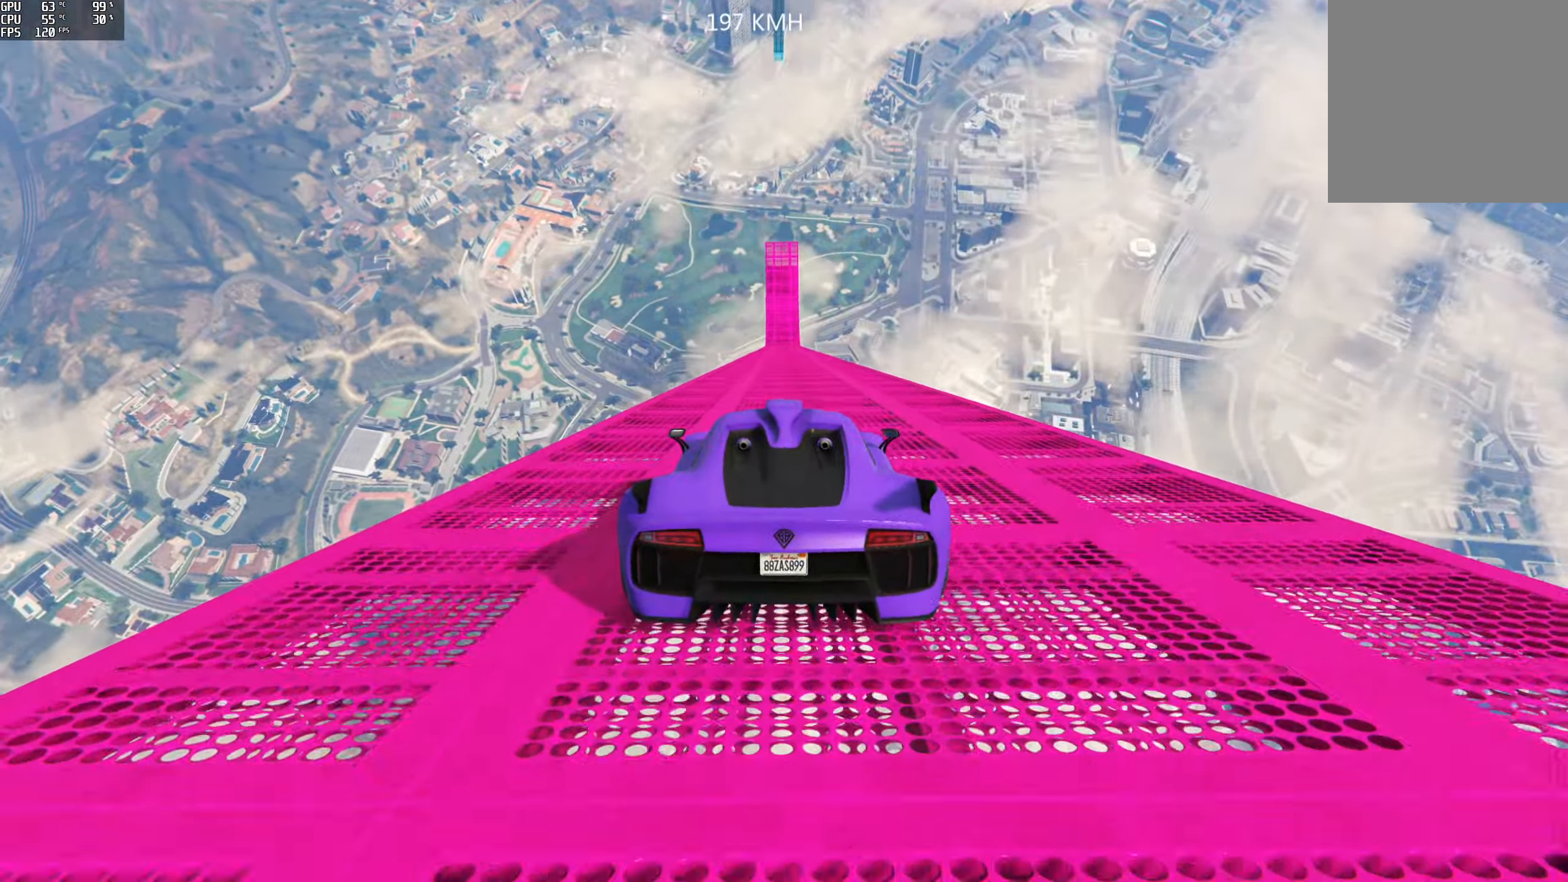
{"buttons": ["R2"], "left_stick": "center", "right_stick": "down", "events": []}
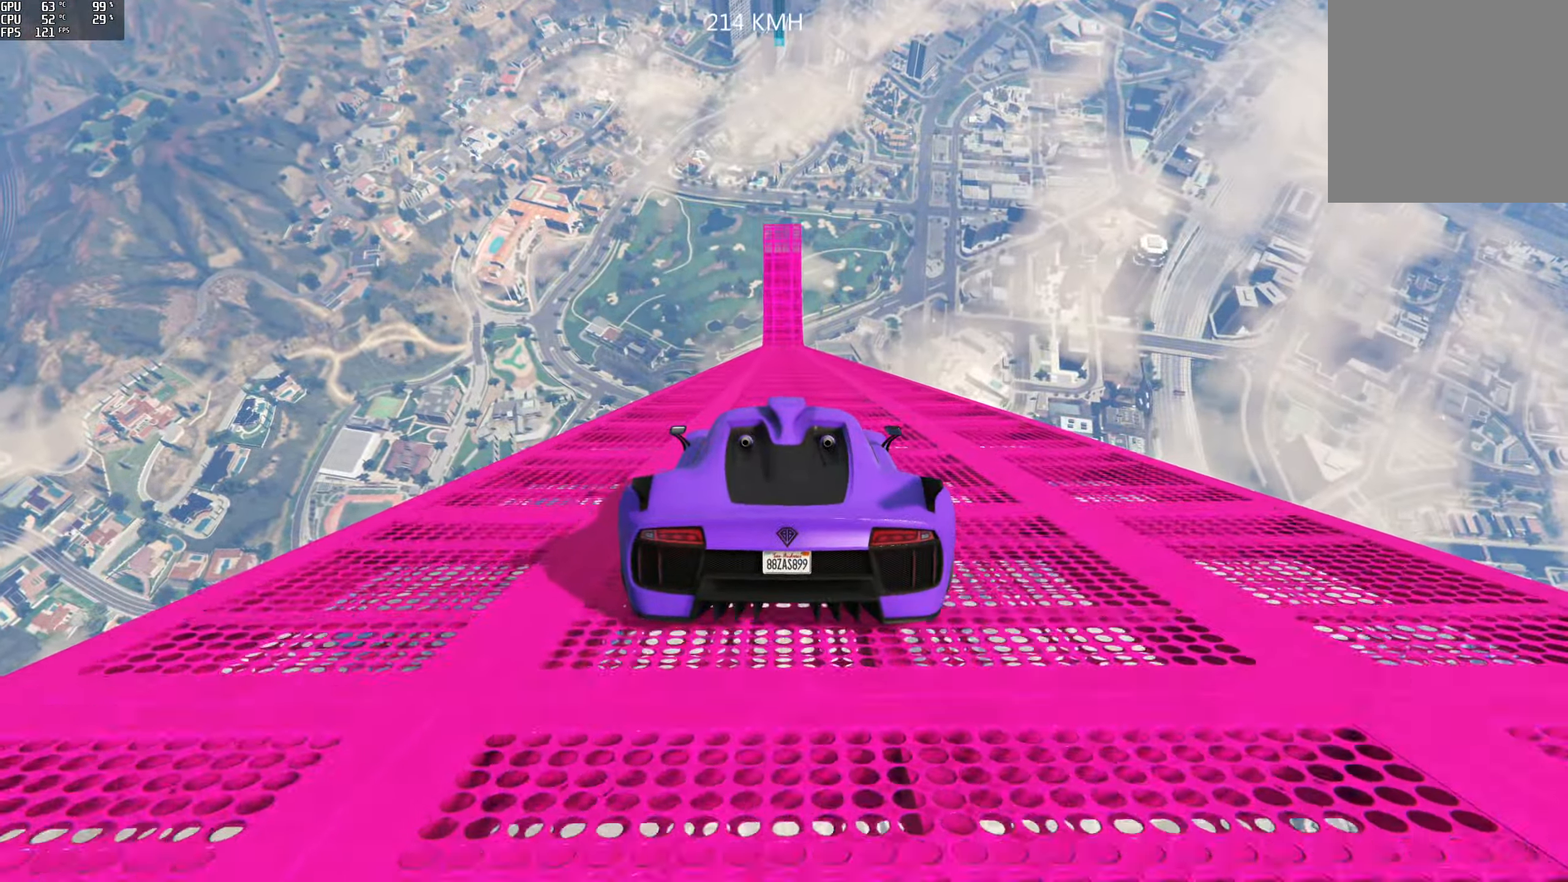
{"buttons": ["R2"], "left_stick": "center", "right_stick": "down", "events": [[200, "left_stick", "left"], [284, "left_stick", "center"]]}
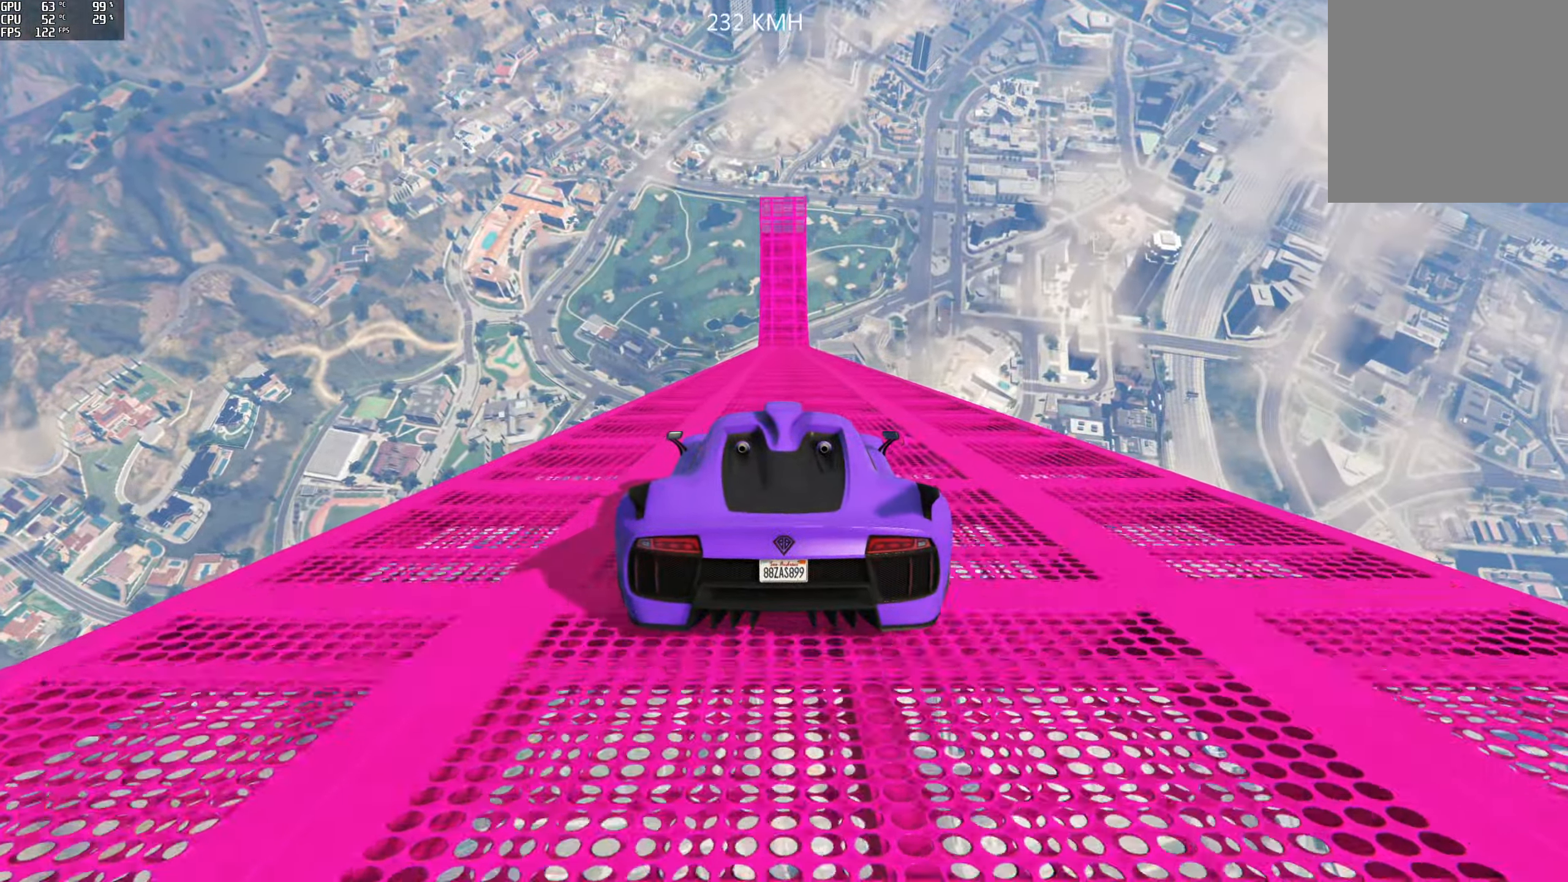
{"buttons": ["R2"], "left_stick": "center", "right_stick": "center", "events": [[367, "R2", "up"], [434, "R2", "down"], [500, "right_stick", "center"]]}
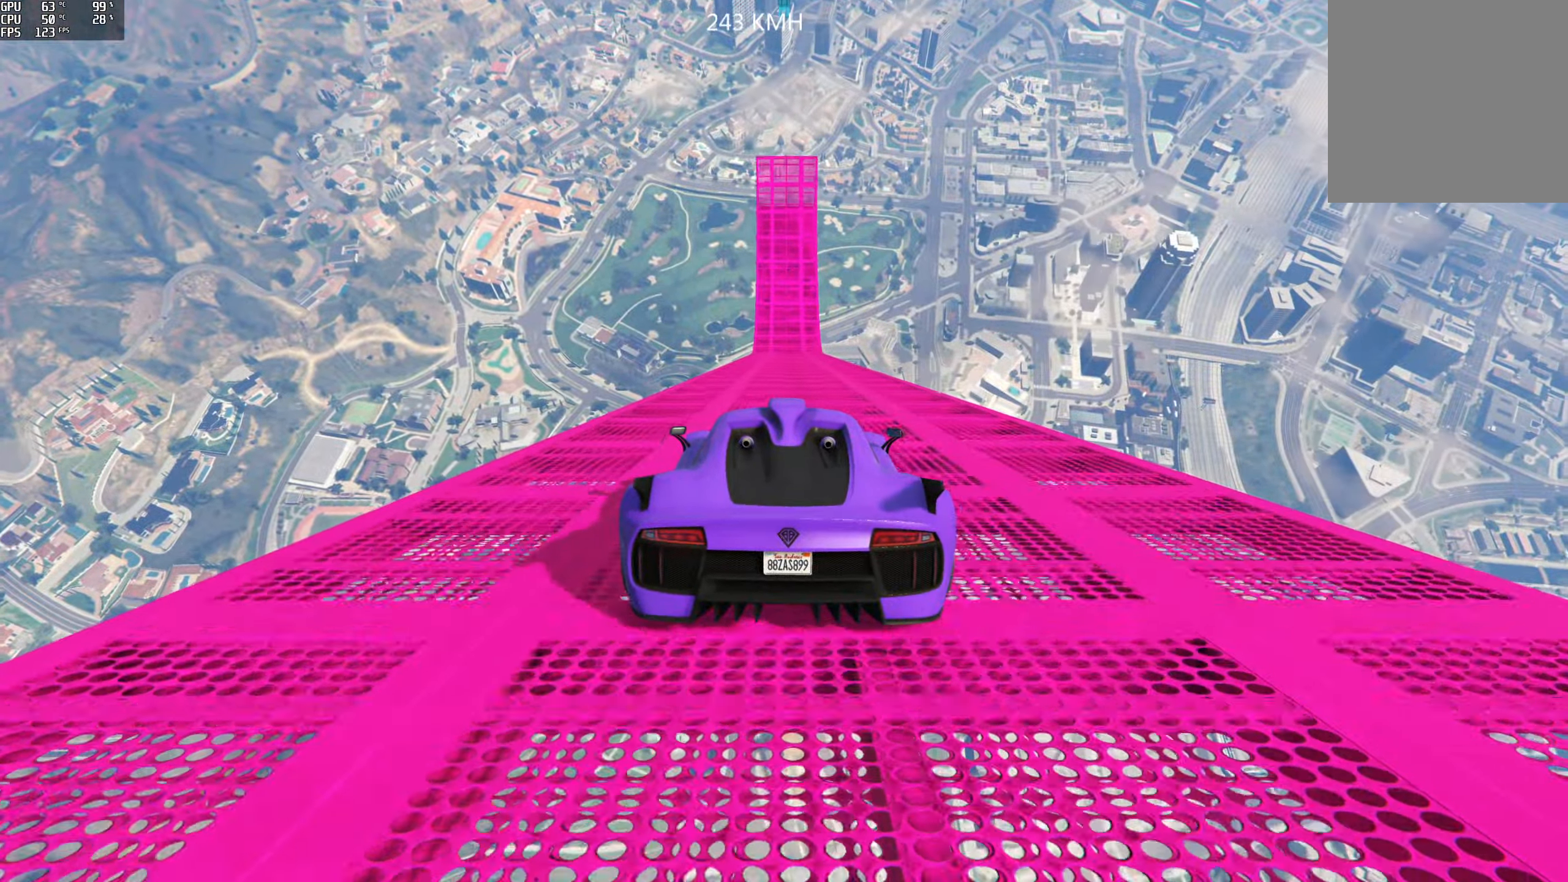
{"buttons": ["R2"], "left_stick": "left", "right_stick": "center", "events": [[50, "left_stick", "right"], [117, "left_stick", "center"], [483, "left_stick", "left"]]}
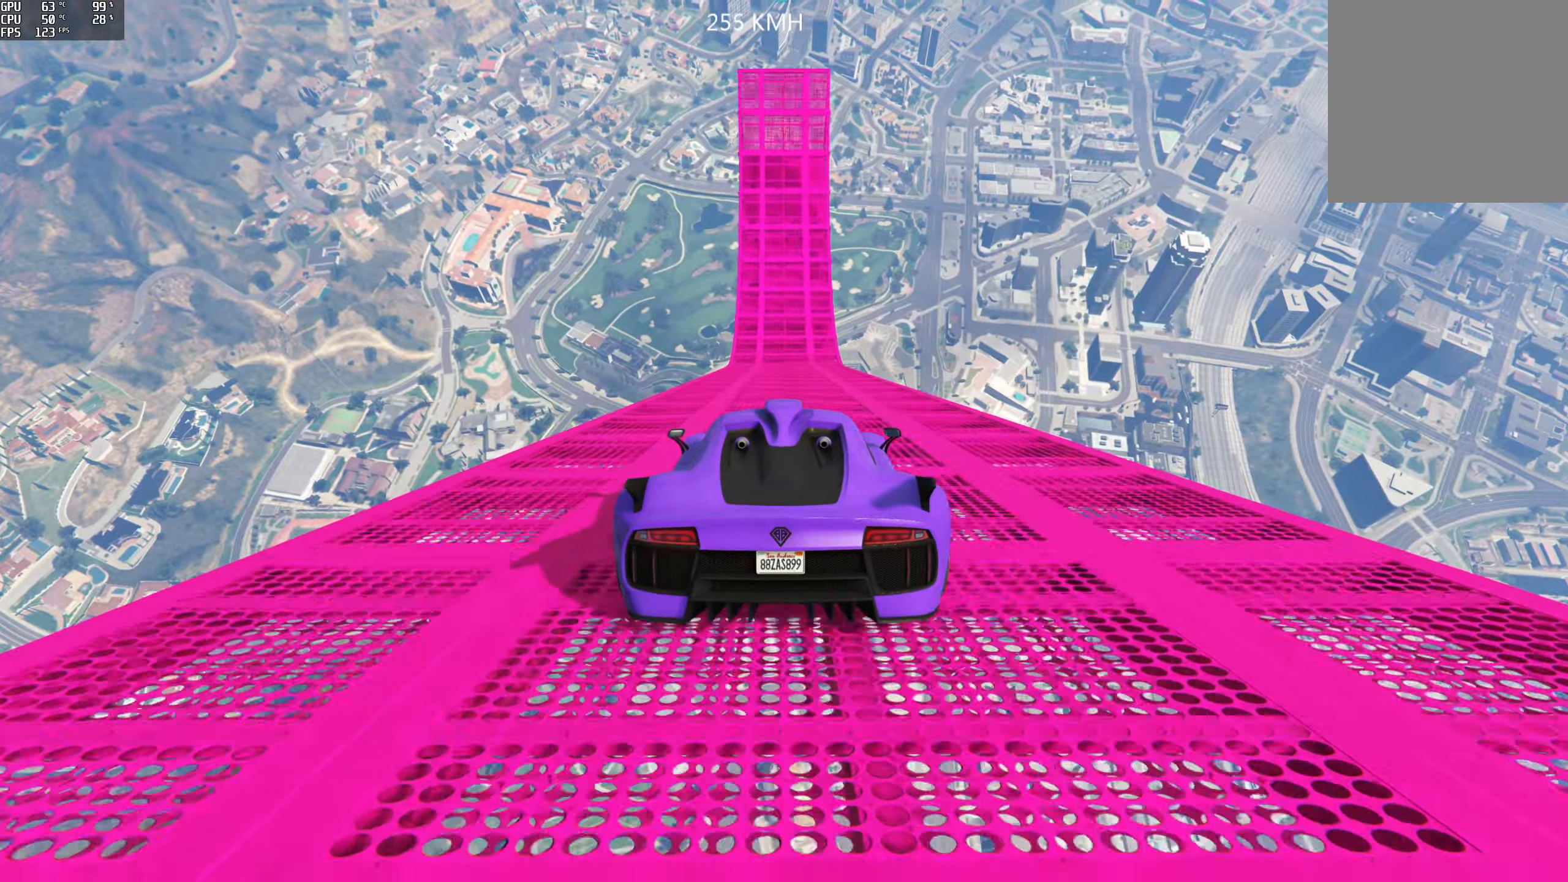
{"buttons": ["R2"], "left_stick": "center", "right_stick": "center", "events": [[83, "left_stick", "center"]]}
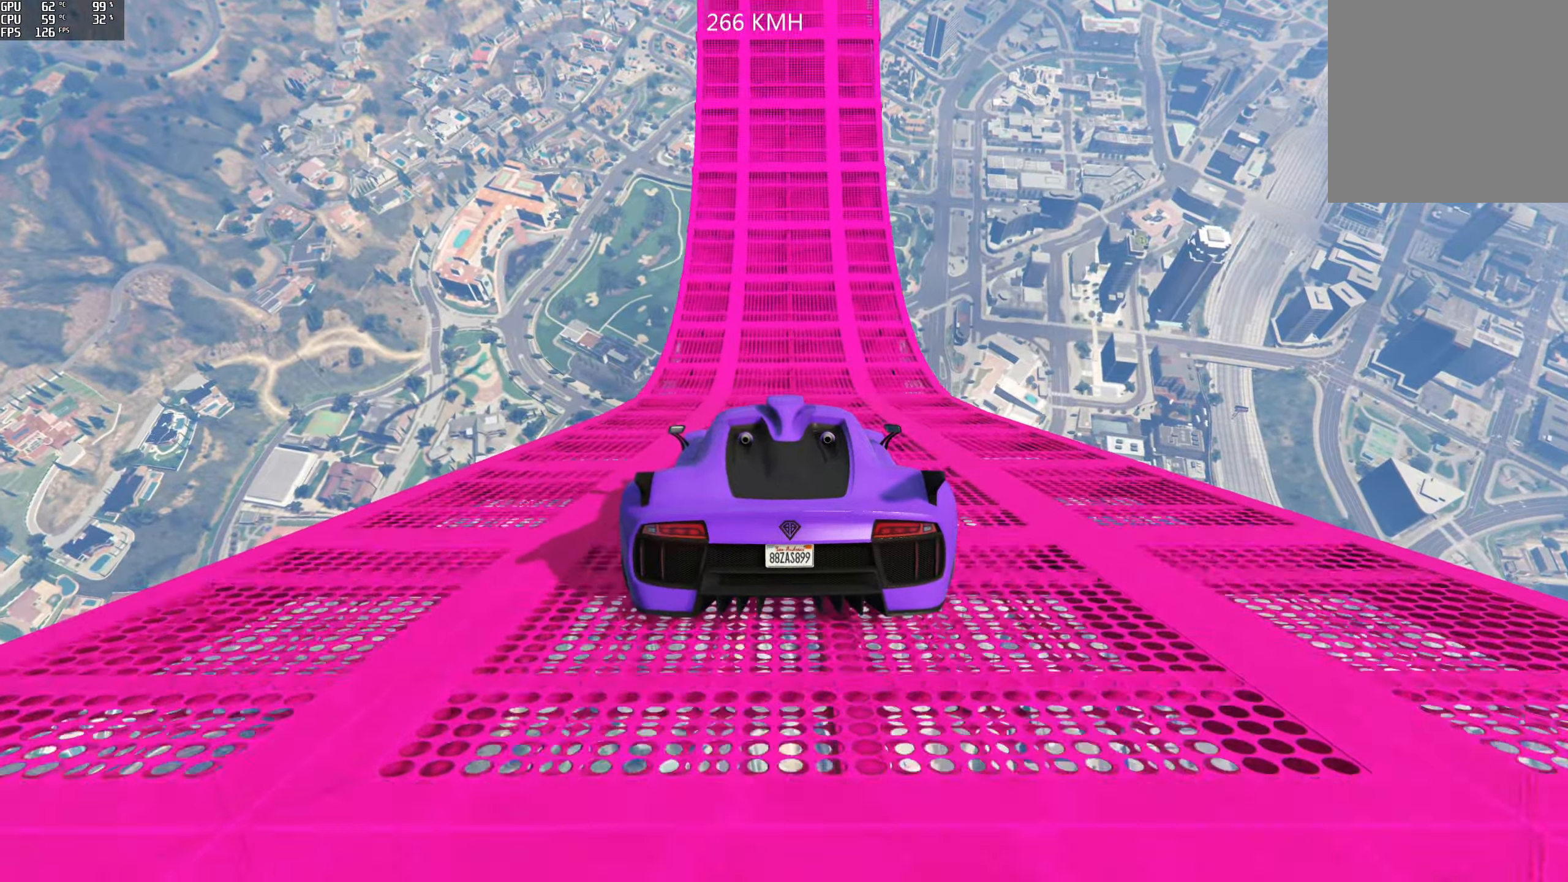
{"buttons": ["R2"], "left_stick": "center", "right_stick": "center", "events": [[66, "R2", "up"], [350, "R2", "down"]]}
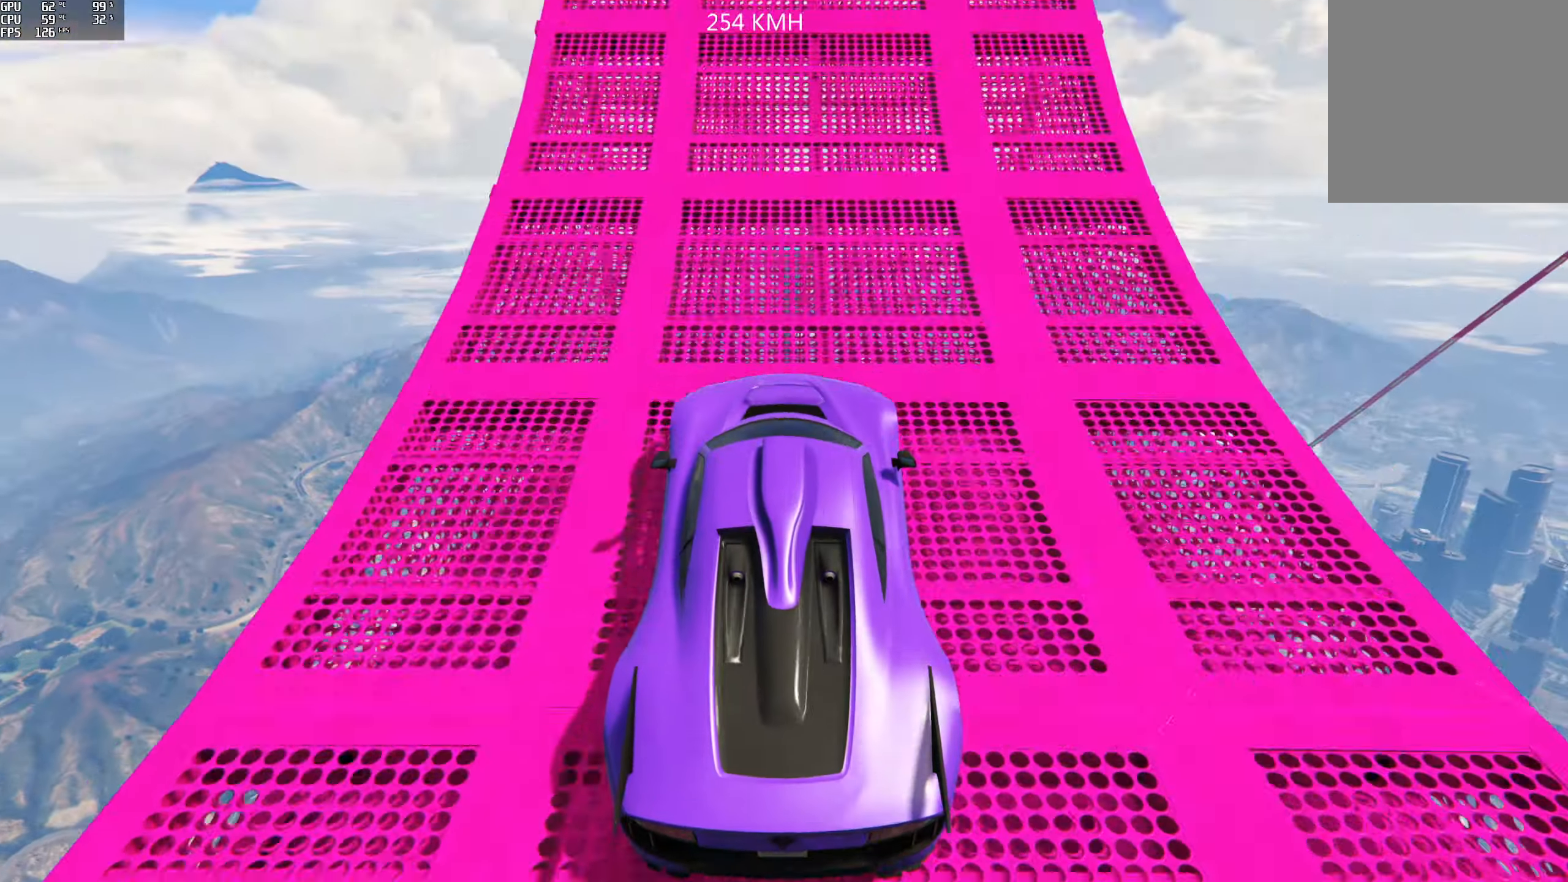
{"buttons": [], "left_stick": "up", "right_stick": "down", "events": [[116, "R2", "up"], [116, "right_stick", "down"], [216, "R2", "down"], [300, "left_stick", "up"], [400, "R2", "up"]]}
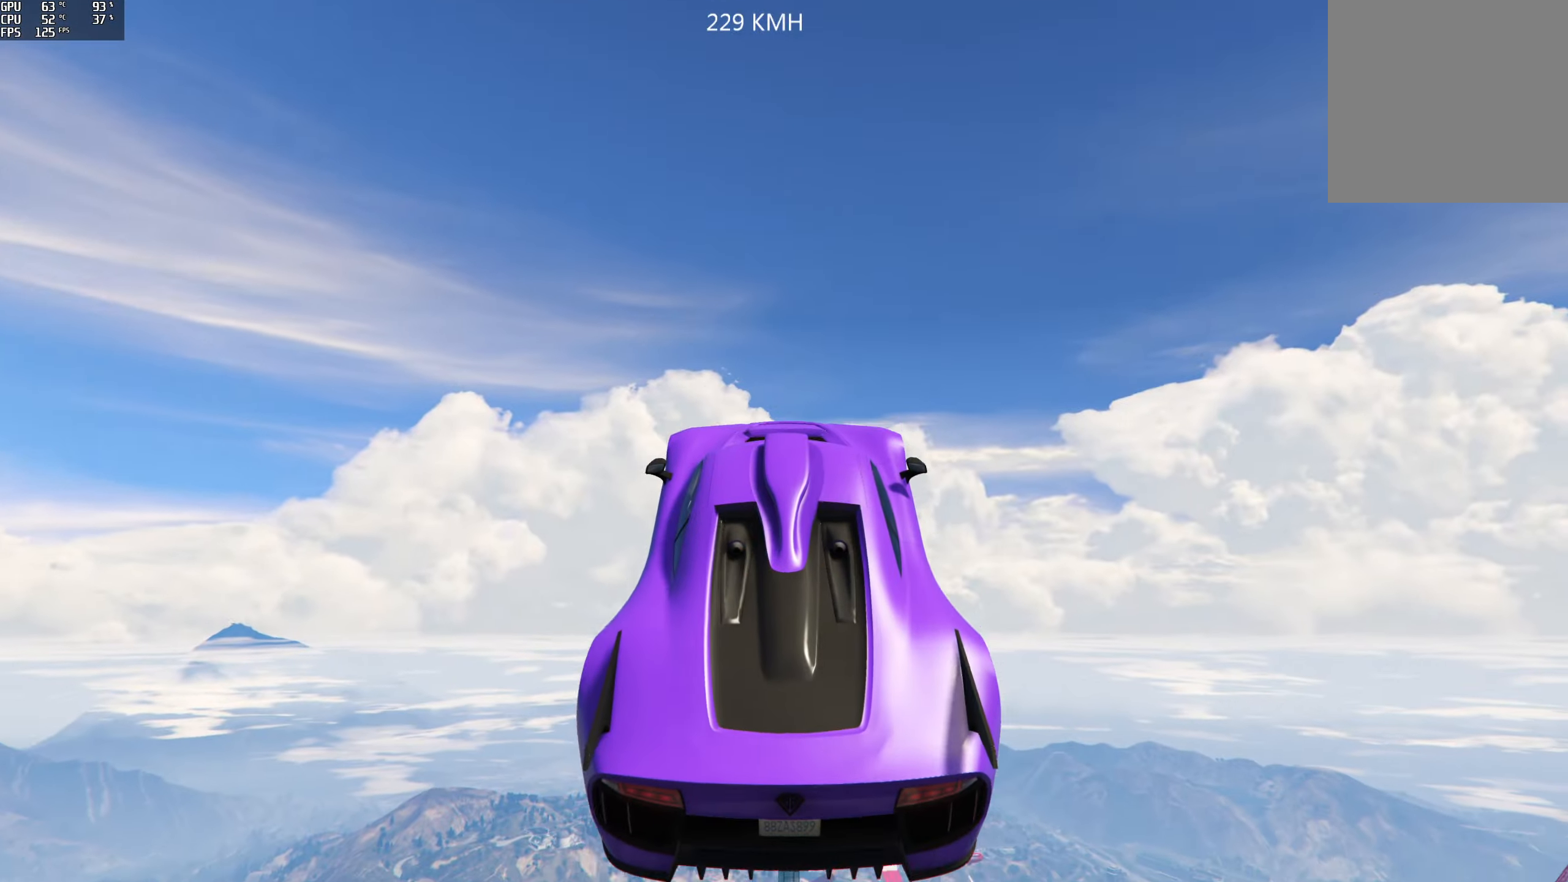
{"buttons": [], "left_stick": "up", "right_stick": "down", "events": []}
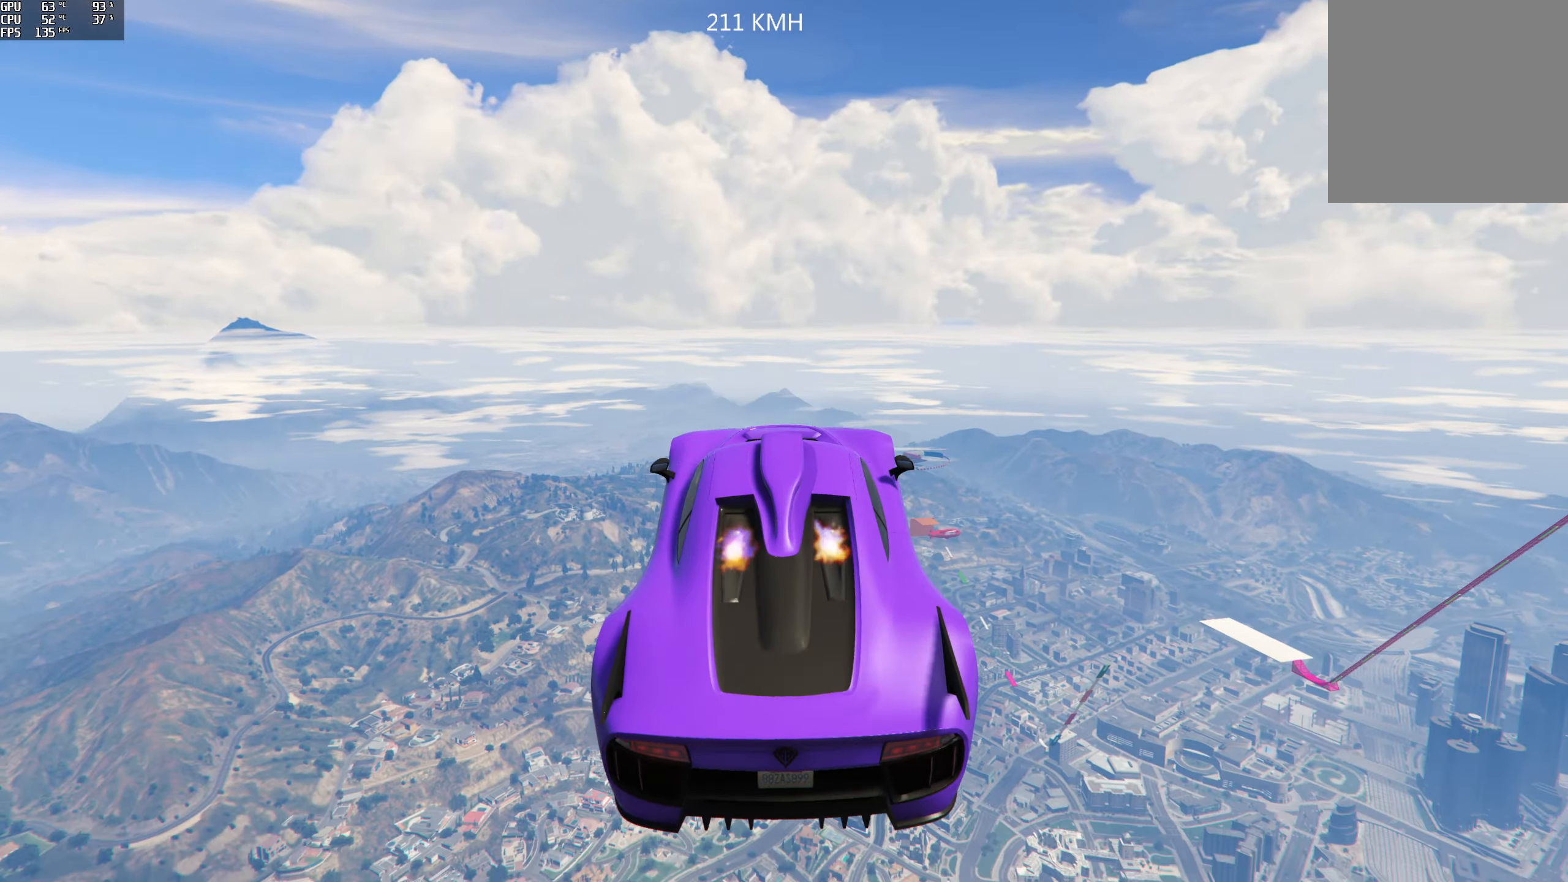
{"buttons": [], "left_stick": "center", "right_stick": "down", "events": [[150, "left_stick", "center"]]}
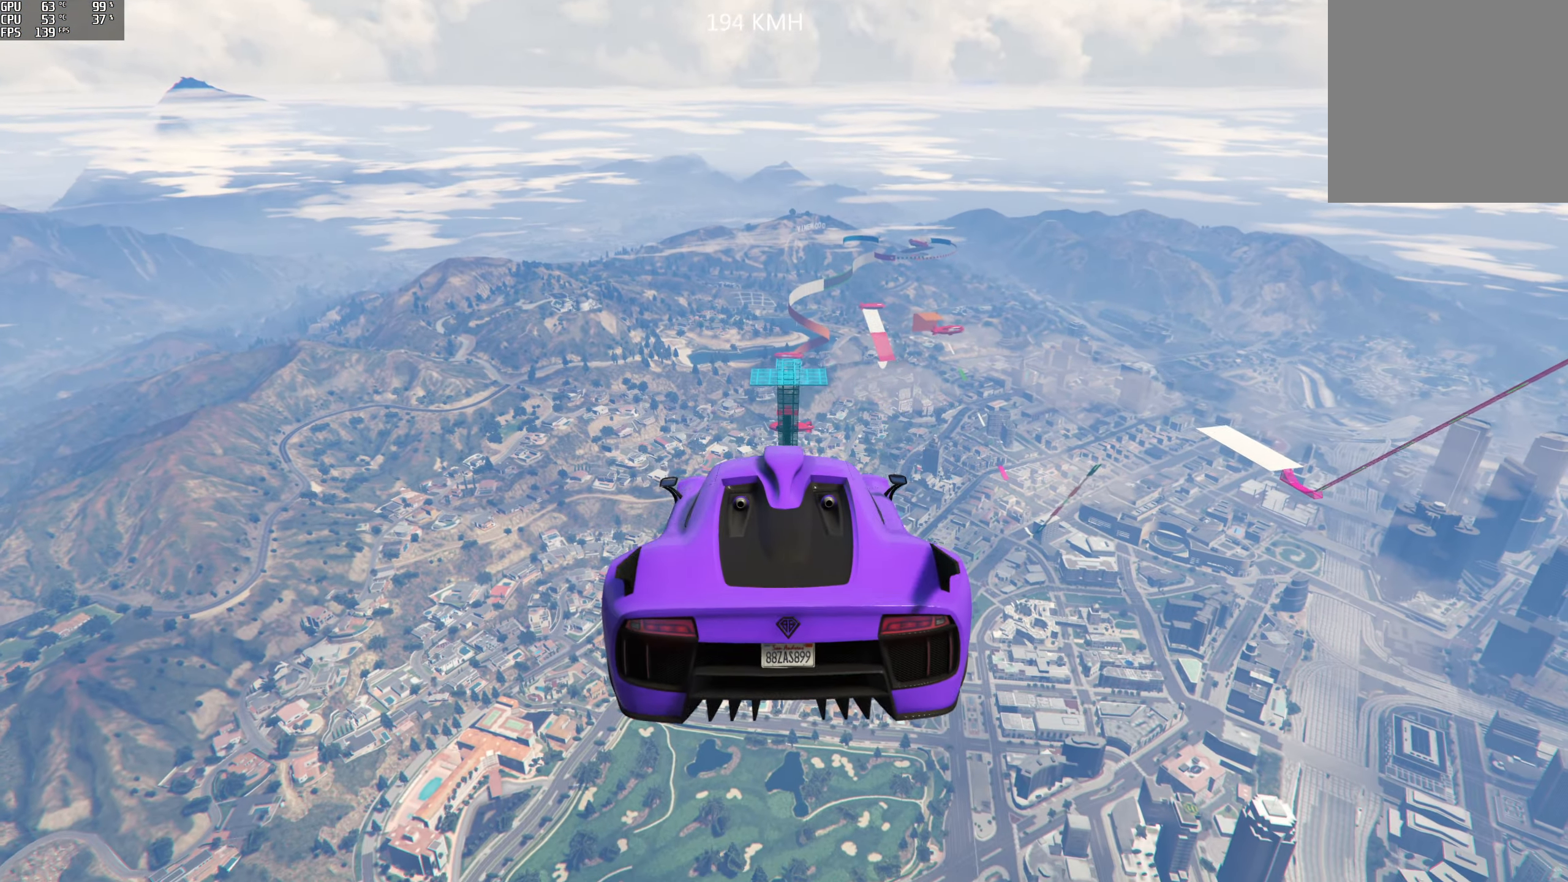
{"buttons": [], "left_stick": "down", "right_stick": "down", "events": [[283, "left_stick", "down"]]}
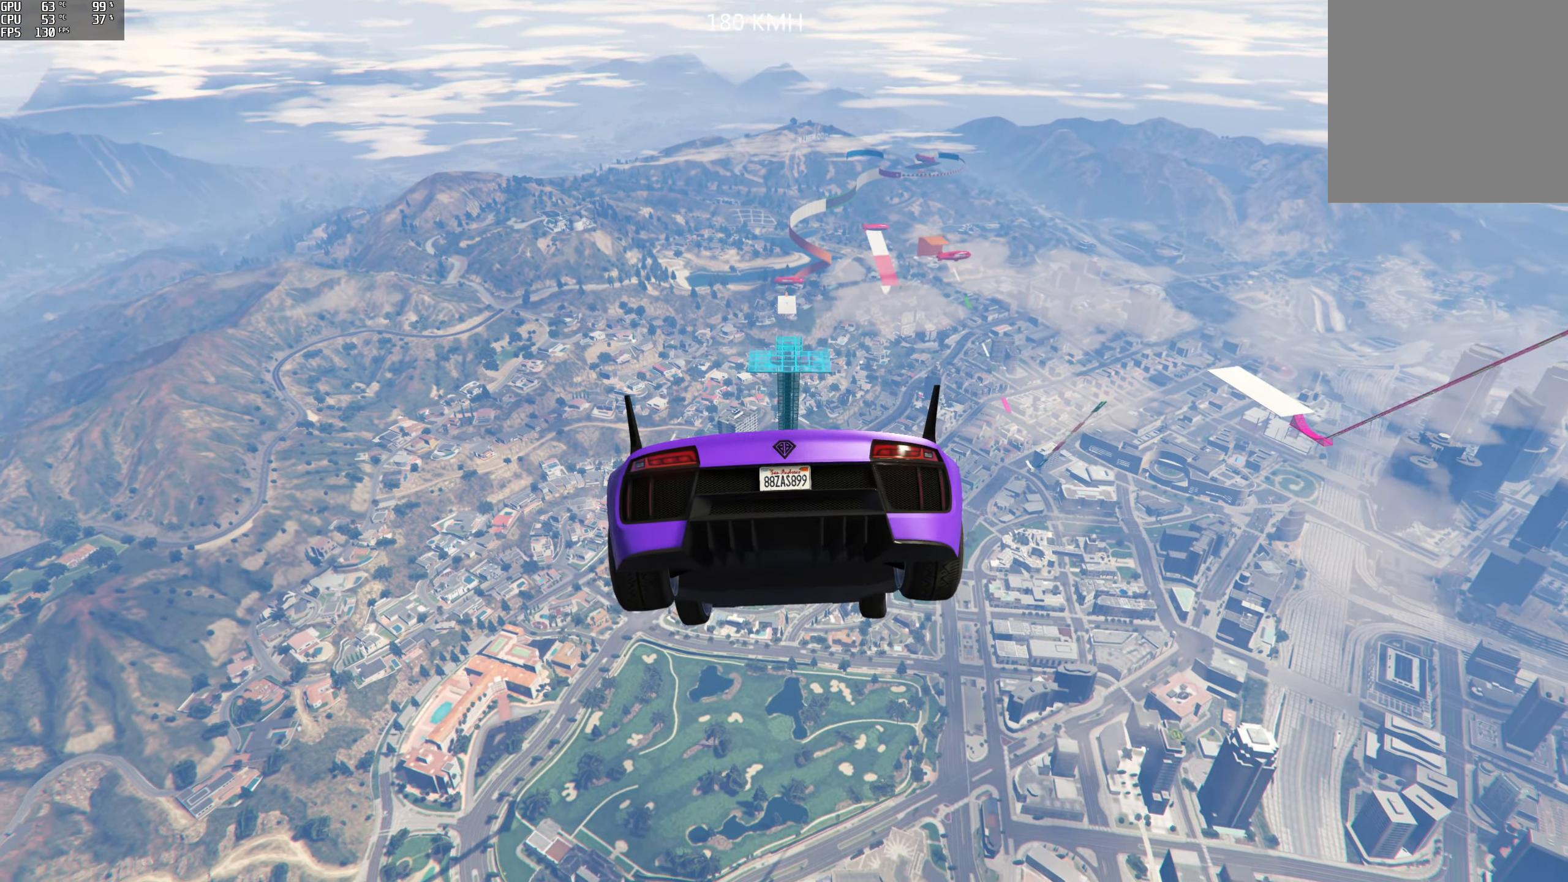
{"buttons": [], "left_stick": "down-right", "right_stick": "down", "events": [[183, "left_stick", "center"], [366, "left_stick", "down-right"]]}
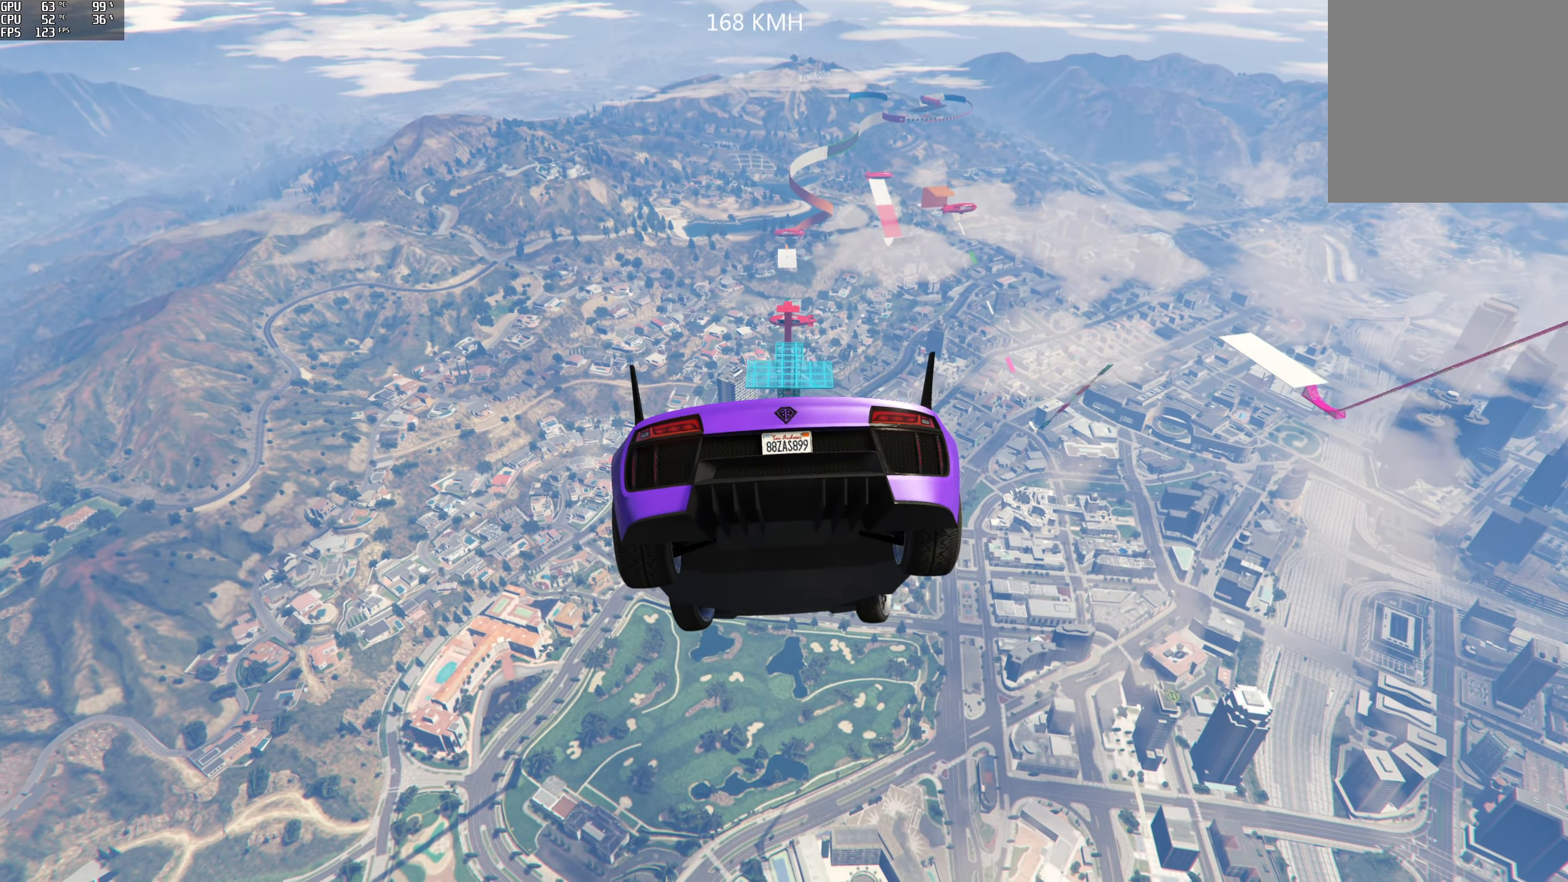
{"buttons": [], "left_stick": "center", "right_stick": "down", "events": [[50, "left_stick", "center"], [166, "left_stick", "down-right"], [233, "R1", "down"], [350, "R1", "up"], [366, "left_stick", "center"]]}
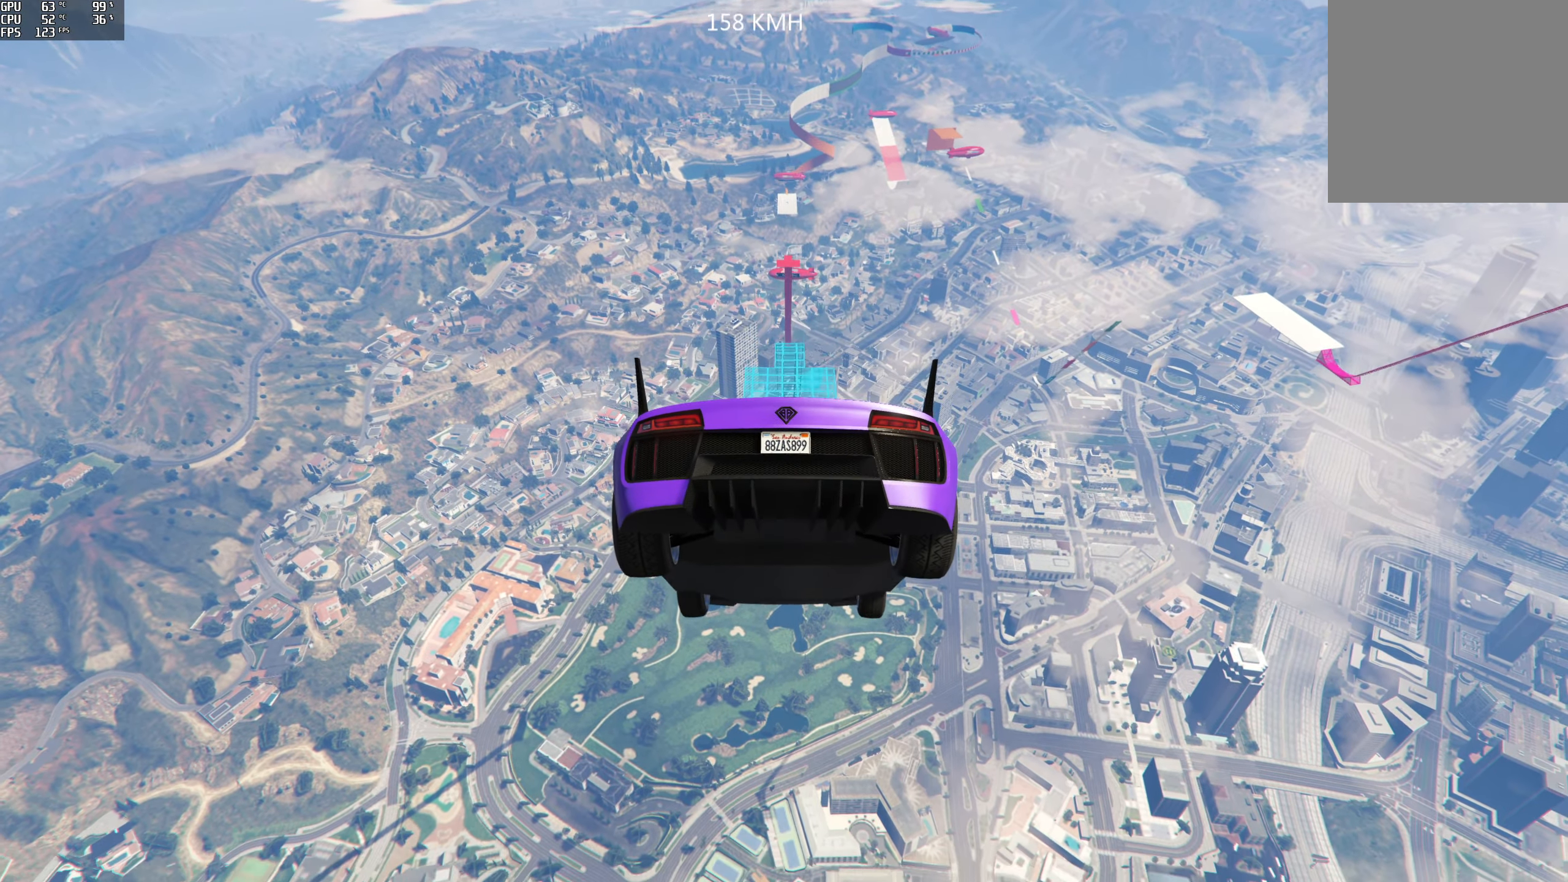
{"buttons": ["R1"], "left_stick": "left", "right_stick": "down", "events": [[33, "left_stick", "left"], [100, "left_stick", "down-left"], [216, "left_stick", "left"], [400, "left_stick", "center"], [450, "left_stick", "left"], [500, "R1", "down"]]}
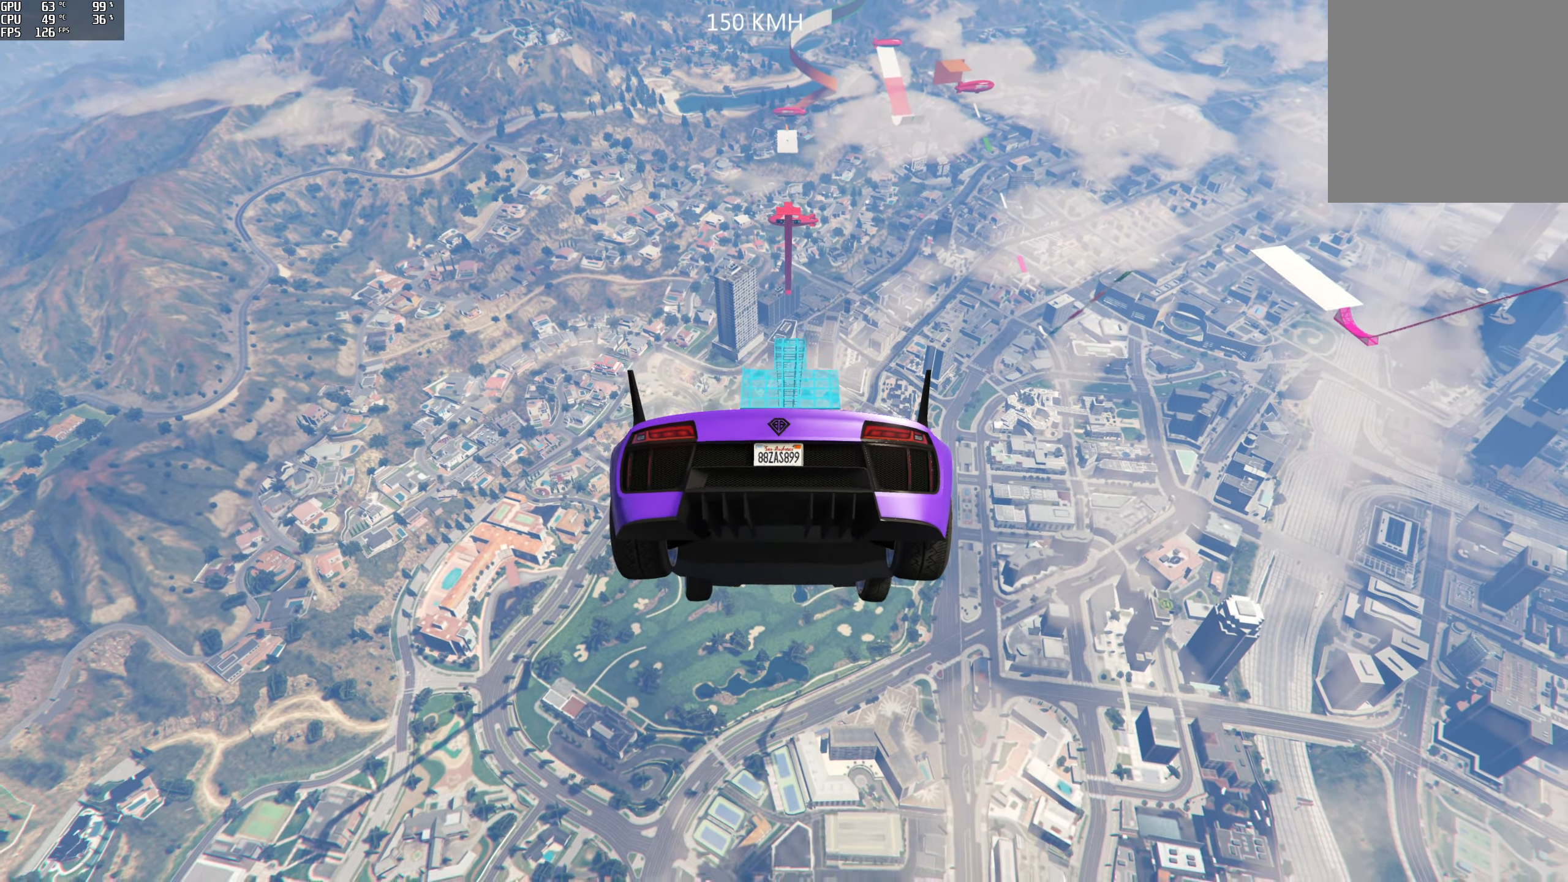
{"buttons": [], "left_stick": "right", "right_stick": "down", "events": [[66, "R1", "up"], [133, "left_stick", "center"], [433, "left_stick", "right"]]}
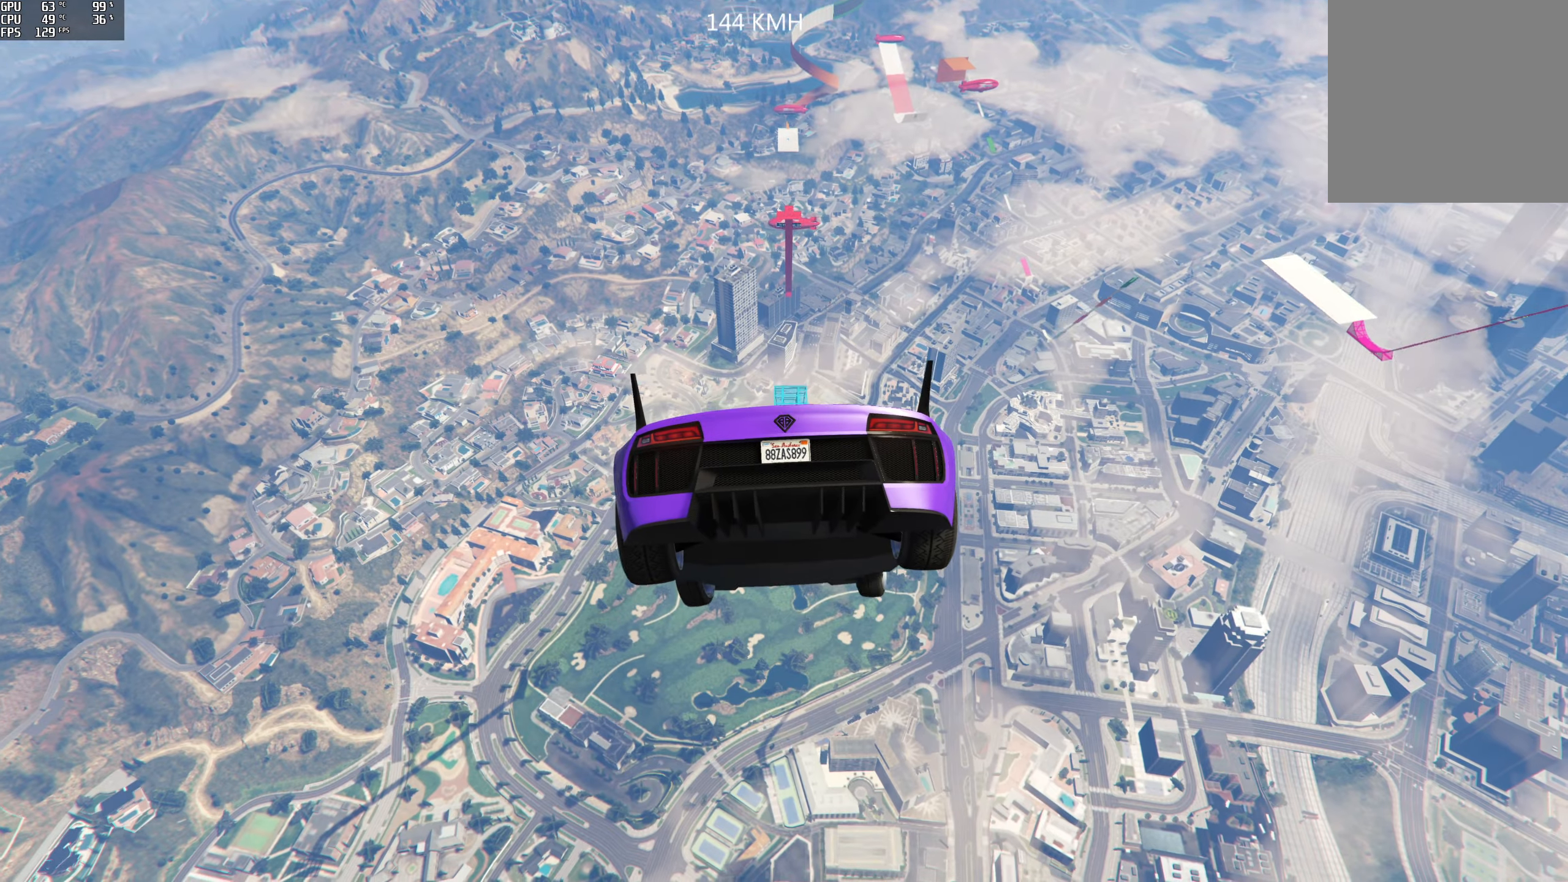
{"buttons": [], "left_stick": "right", "right_stick": "down", "events": [[33, "R1", "down"], [50, "left_stick", "center"], [117, "R1", "up"], [467, "left_stick", "right"]]}
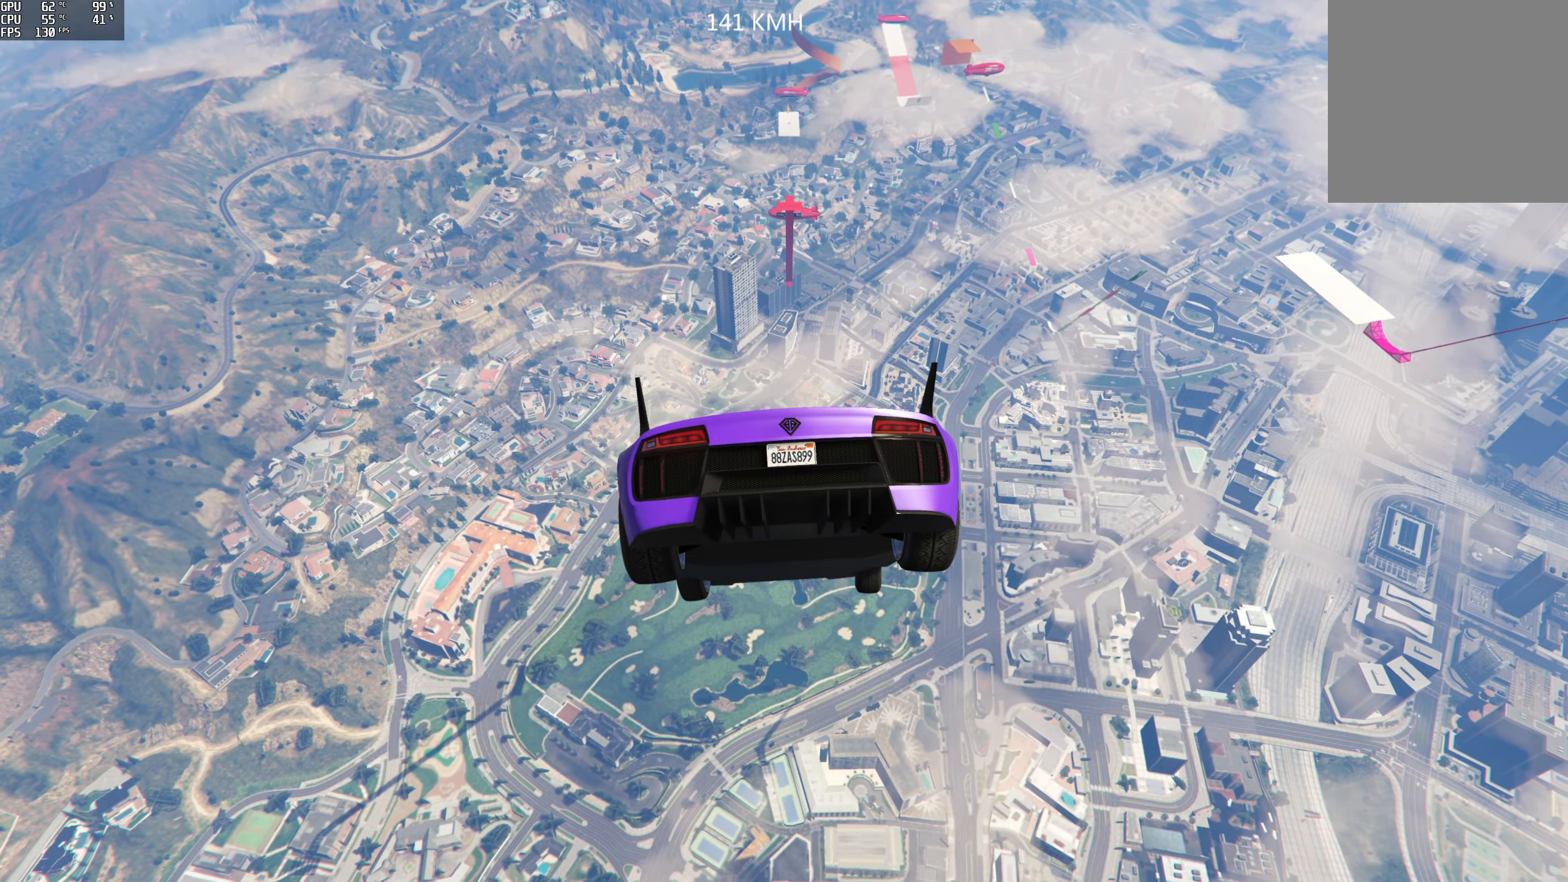
{"buttons": [], "left_stick": "center", "right_stick": "down-right", "events": [[83, "left_stick", "center"], [83, "right_stick", "down-right"]]}
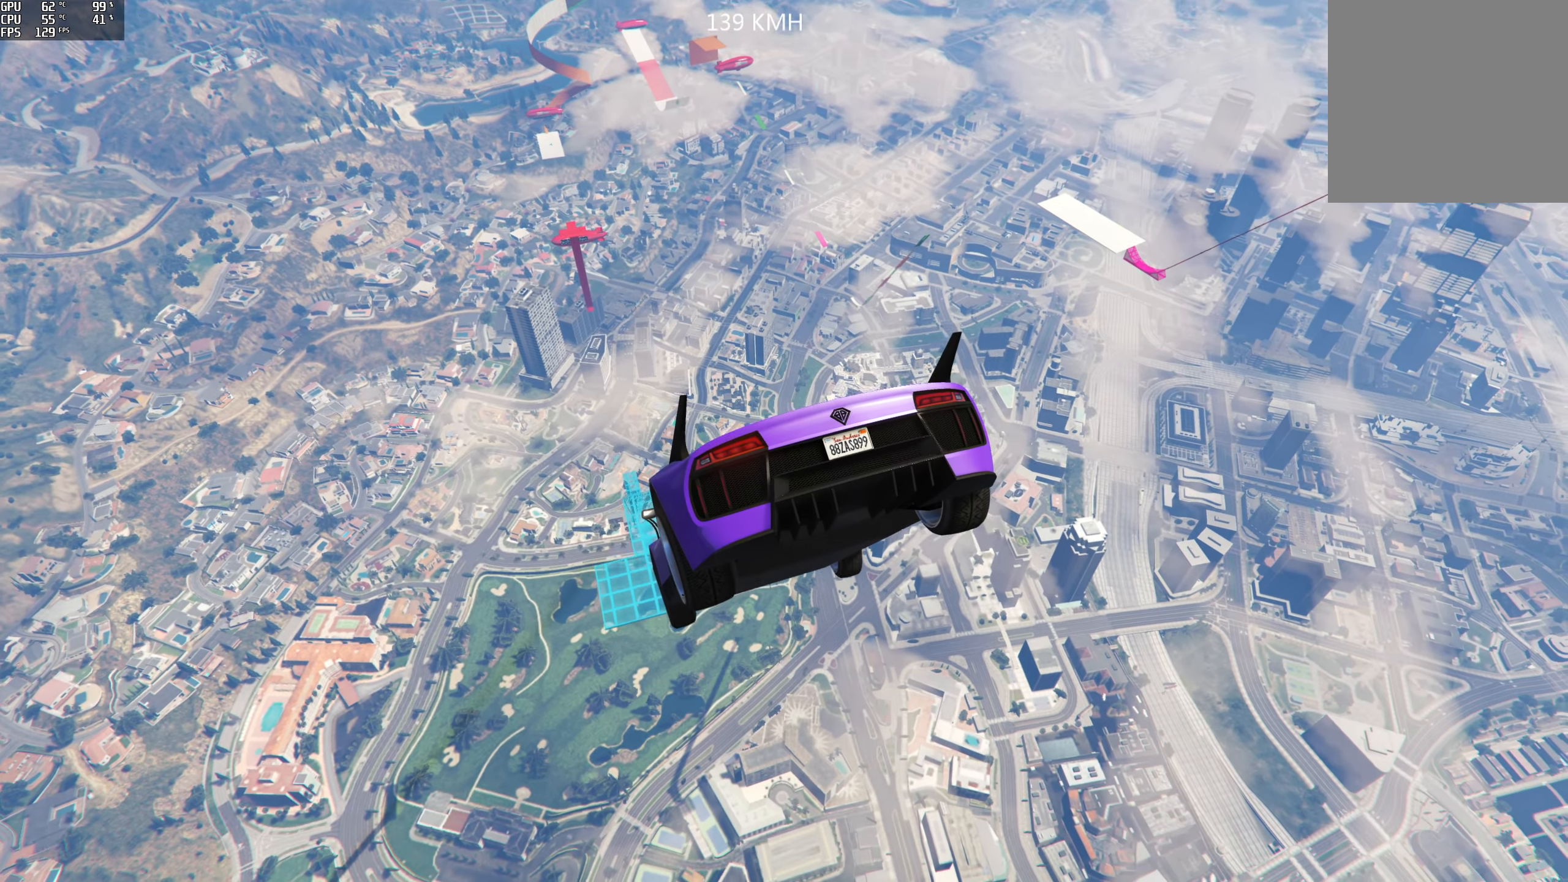
{"buttons": [], "left_stick": "center", "right_stick": "down-right", "events": [[350, "left_stick", "right"], [483, "left_stick", "center"]]}